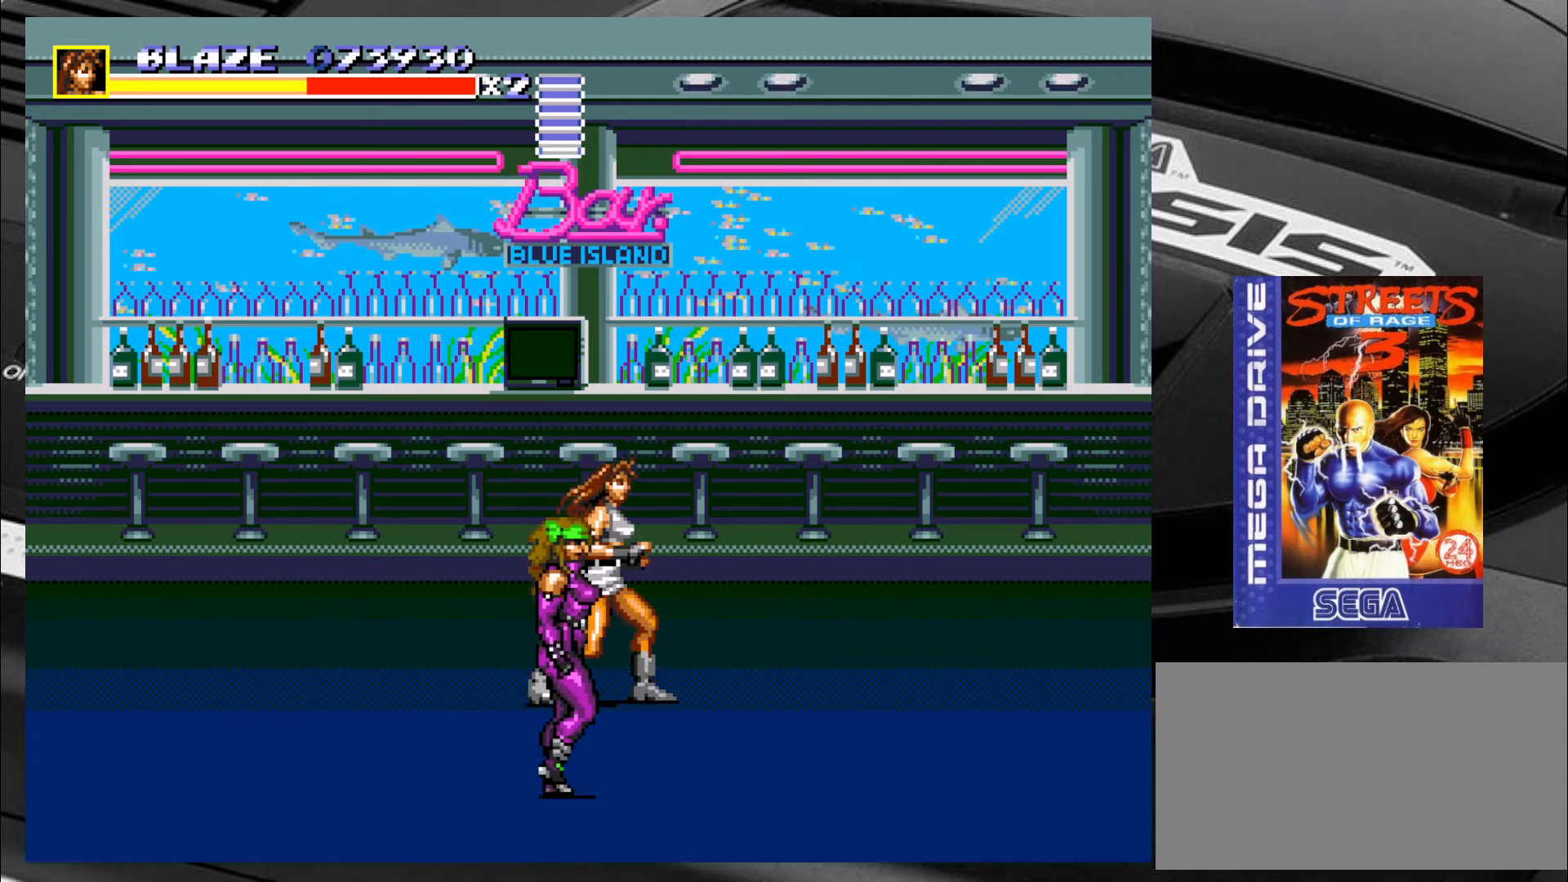
Gameplay with a controller (arcade stick); each line is a JSON object with the inputs held at the frame after it (dt_ms = milliseconds from this image to that frame). "events" lists button and stick changes between this image and that frame as [ms after this image, input, new state], when the widget could be followed in between. Not read: L3 R3.
{"dt_ms": 500, "buttons": ["CIRCLE"], "left_stick": "down-left", "events": [[50, "left_stick", "down-left"], [300, "CIRCLE", "down"], [350, "CIRCLE", "up"], [384, "CIRCLE", "down"], [467, "CIRCLE", "up"], [500, "CIRCLE", "down"]]}
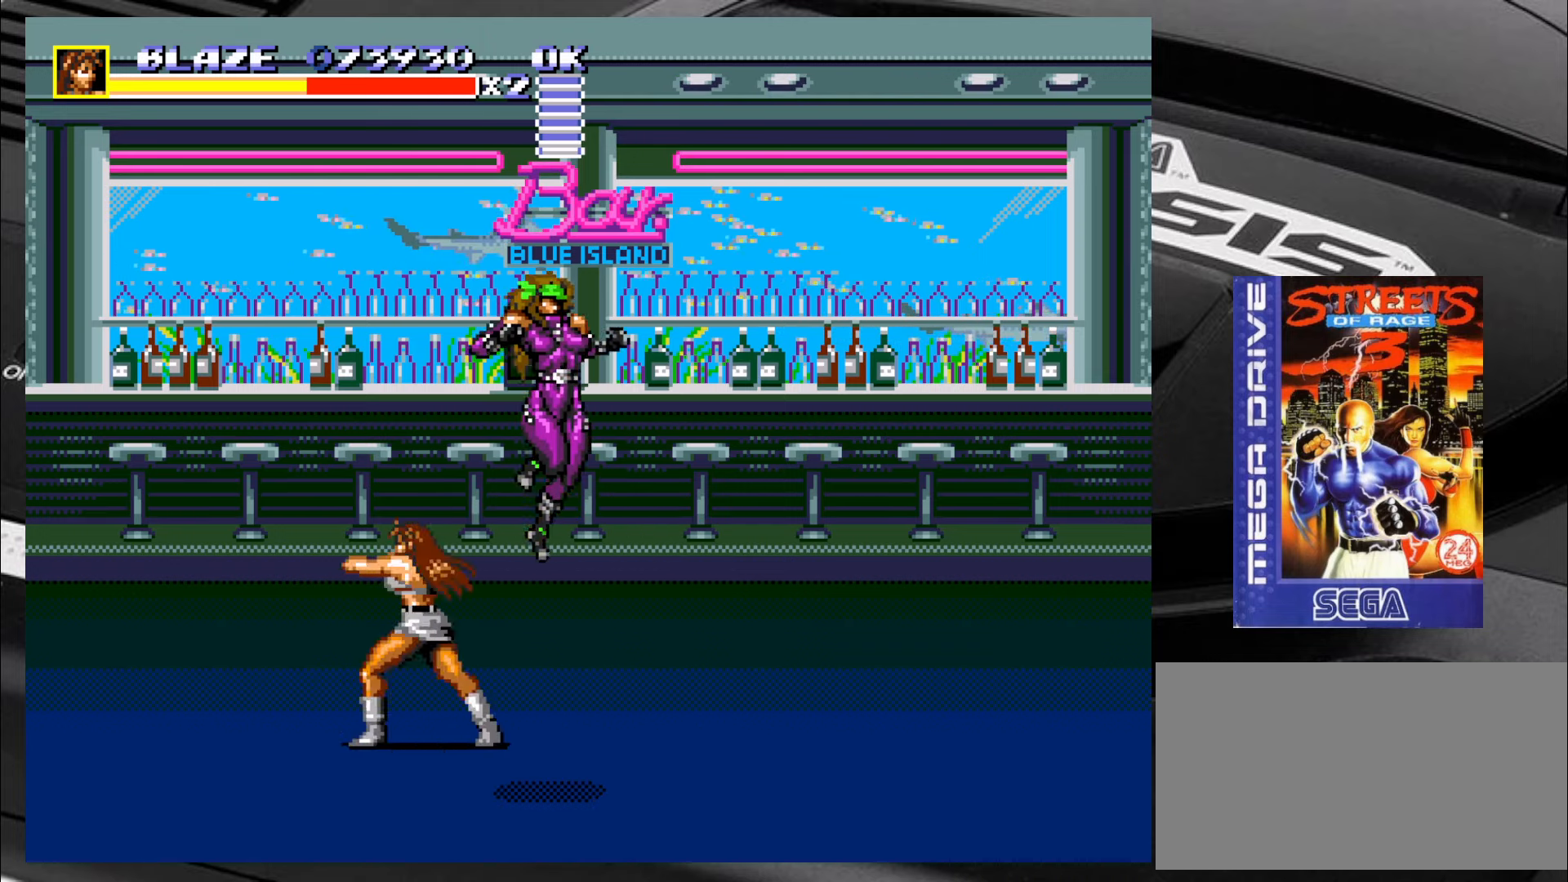
{"dt_ms": 500, "buttons": [], "left_stick": "down-right", "events": [[100, "CIRCLE", "up"], [300, "left_stick", "center"], [350, "left_stick", "down-right"]]}
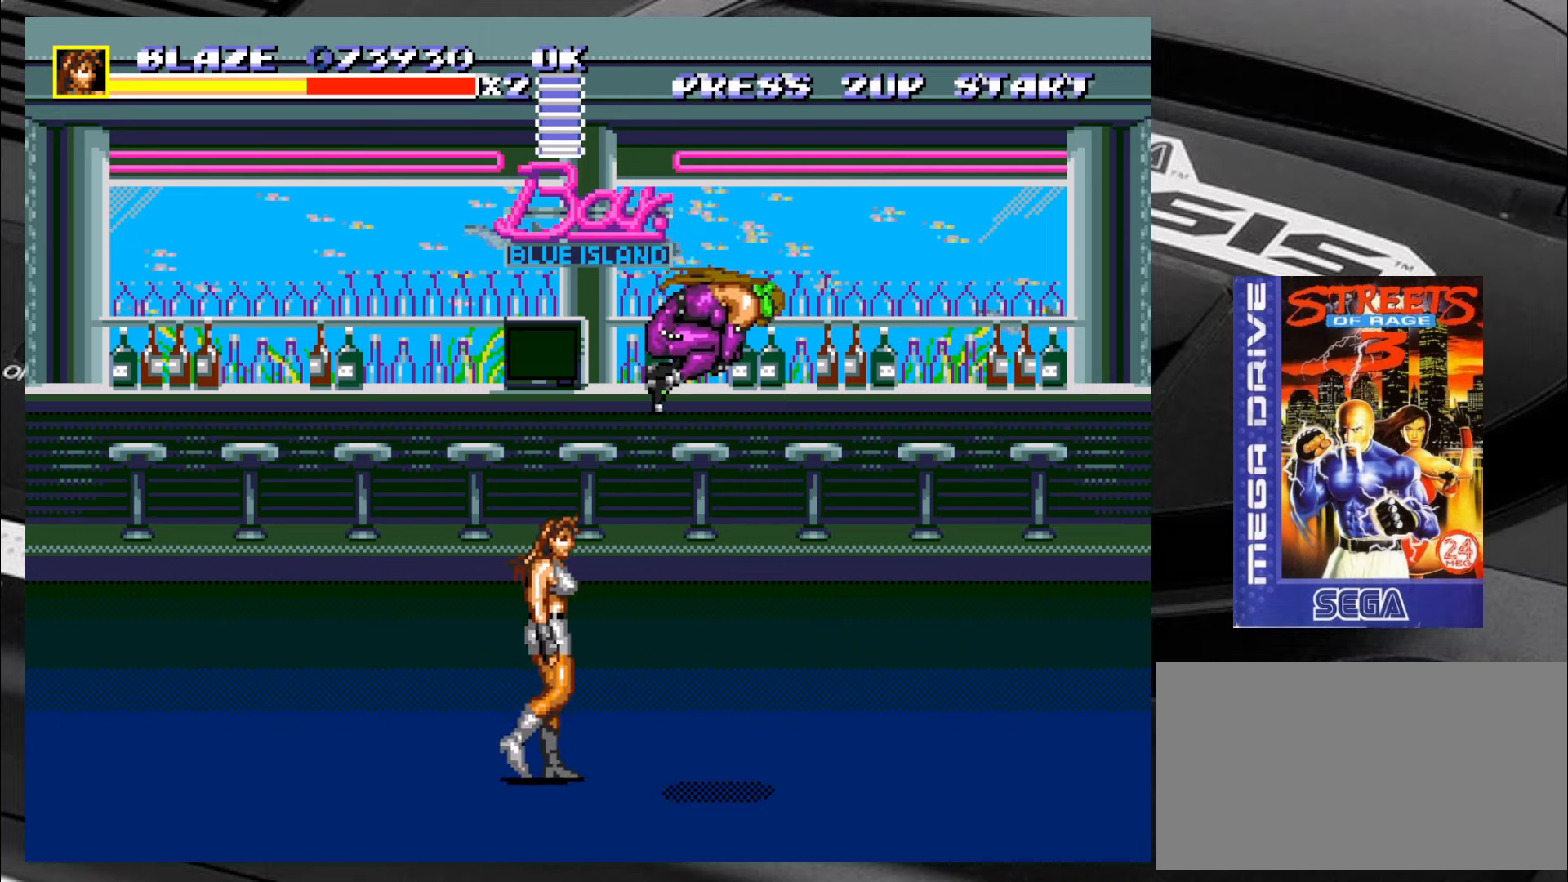
{"dt_ms": 500, "buttons": [], "left_stick": "right", "events": [[50, "left_stick", "right"], [217, "CIRCLE", "down"], [250, "CIRCLE", "up"], [284, "CIRCLE", "down"], [367, "CIRCLE", "up"], [417, "CIRCLE", "down"], [500, "CIRCLE", "up"]]}
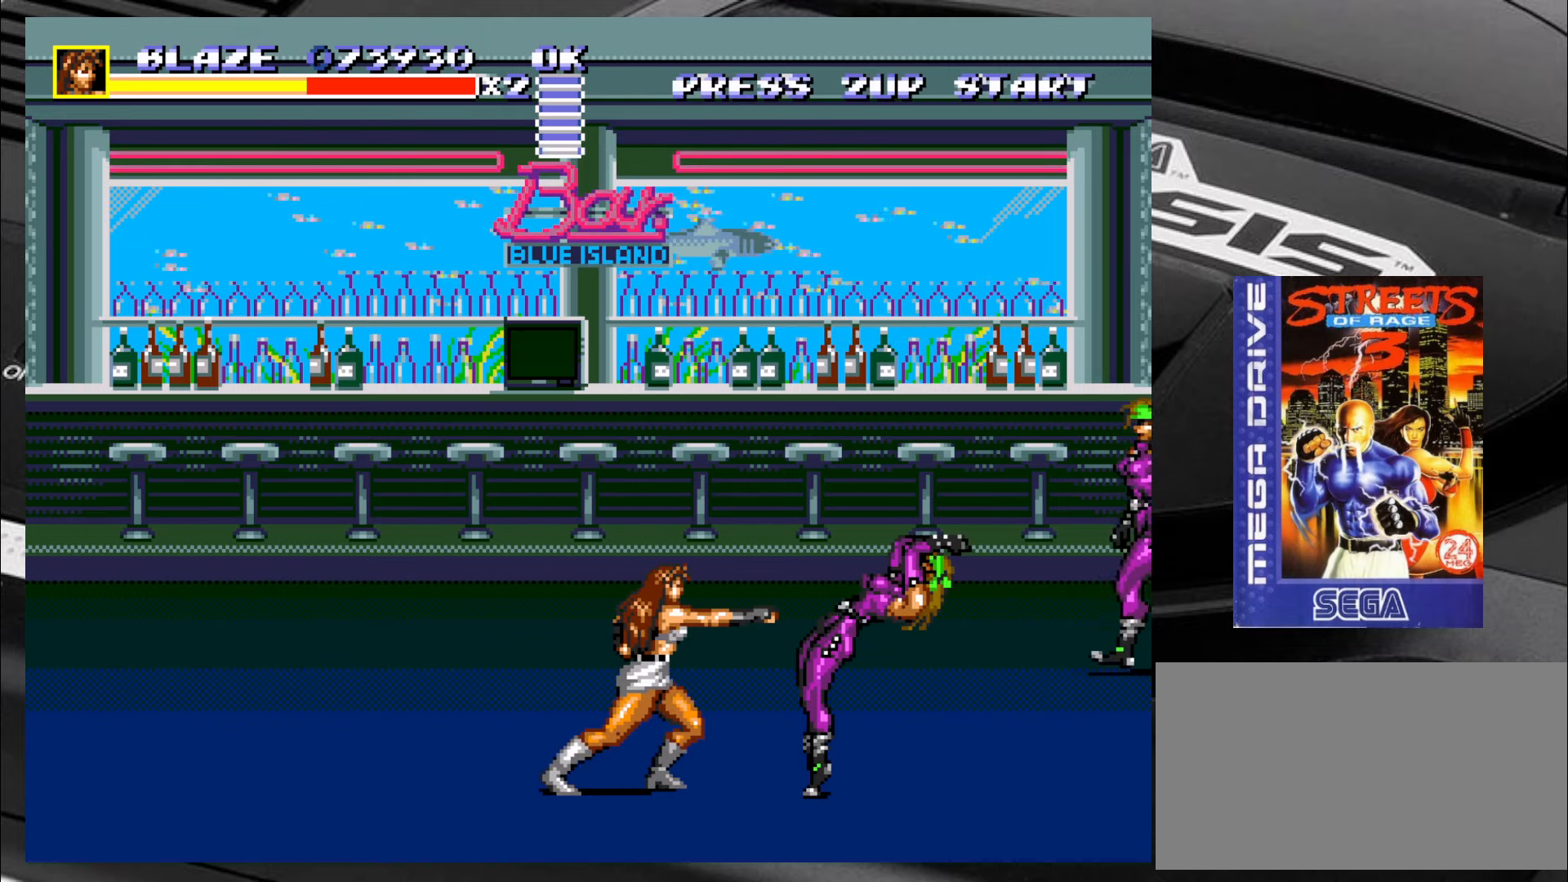
{"dt_ms": 500, "buttons": [], "left_stick": "right", "events": [[34, "CIRCLE", "down"], [84, "CIRCLE", "up"], [167, "CIRCLE", "down"], [200, "CIRCLE", "up"], [317, "CROSS", "down"], [367, "CROSS", "up"], [450, "CROSS", "down"], [500, "CROSS", "up"]]}
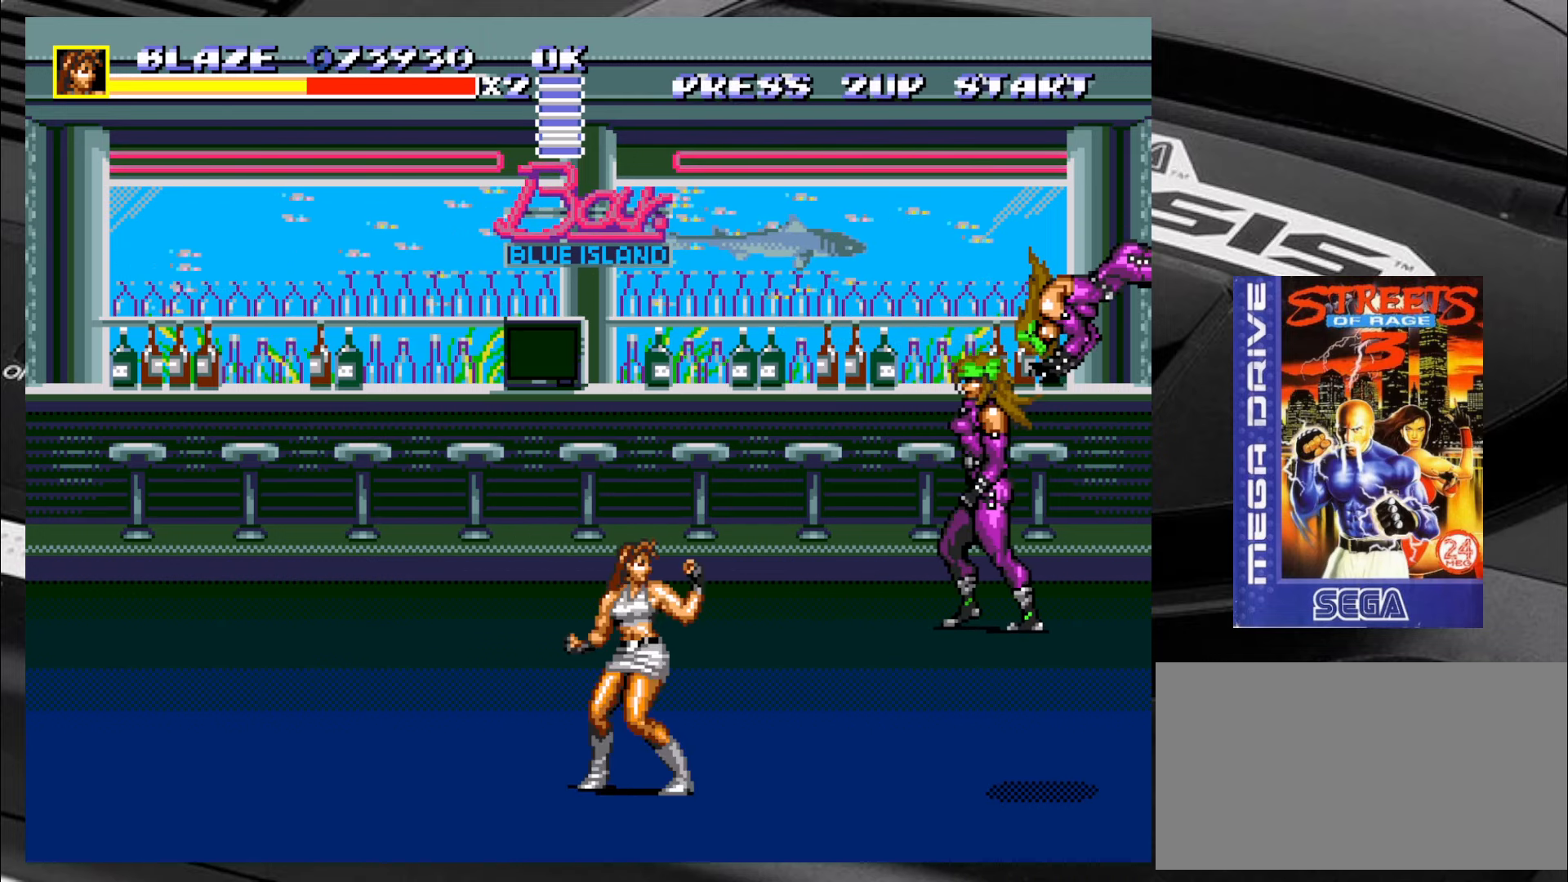
{"dt_ms": 1000, "buttons": [], "left_stick": "center"}
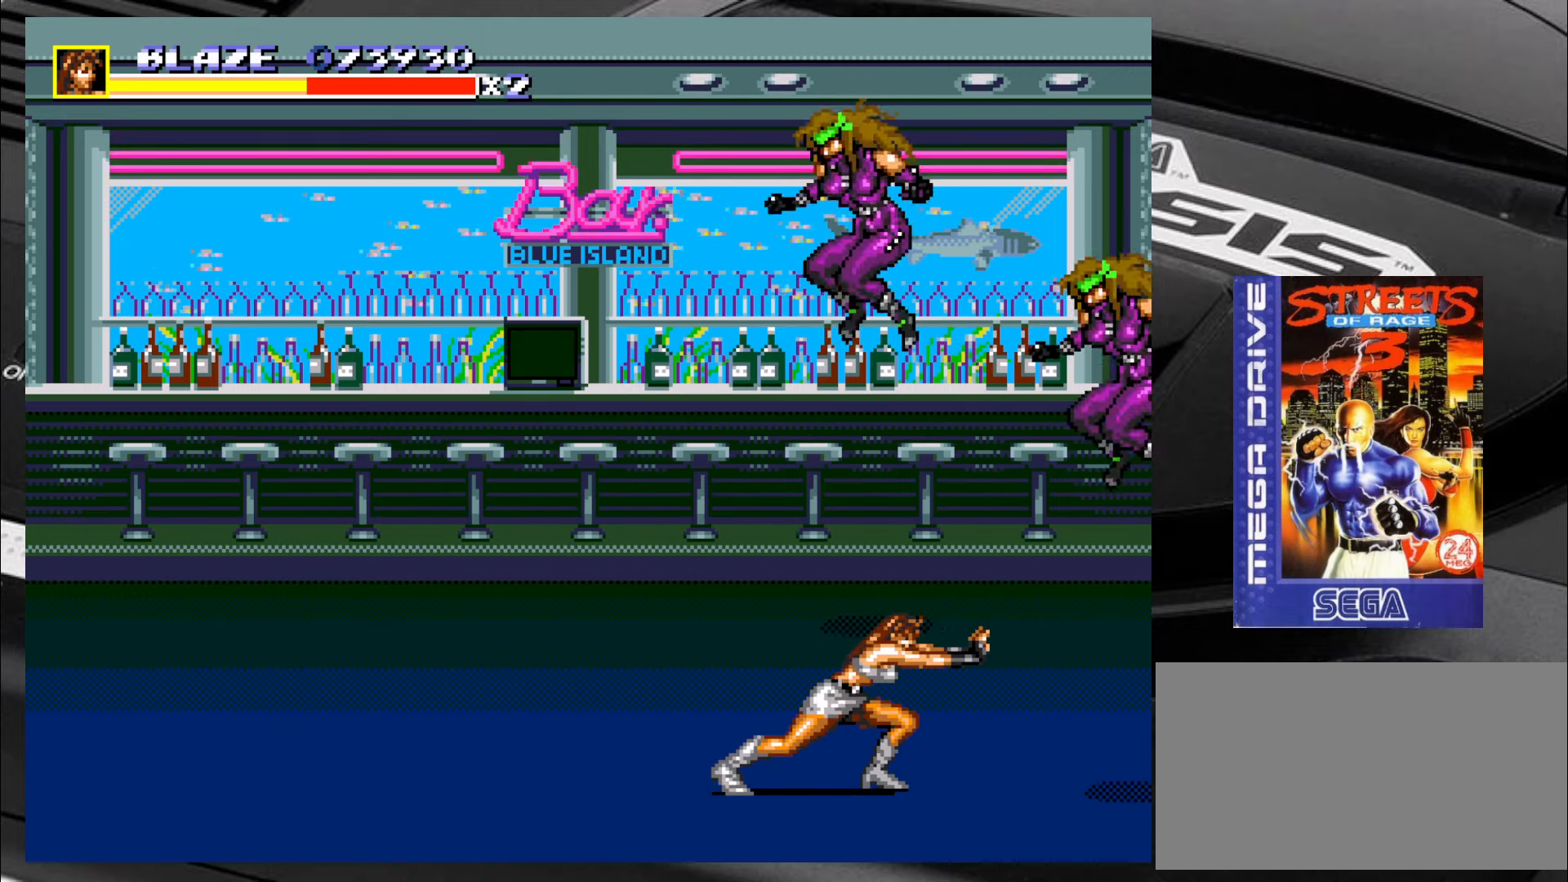
{"dt_ms": 500, "buttons": ["SQUARE"], "left_stick": "up-left", "events": [[17, "left_stick", "right"], [150, "left_stick", "up-right"], [234, "SQUARE", "down"], [300, "left_stick", "center"], [350, "left_stick", "down"], [467, "left_stick", "up-left"]]}
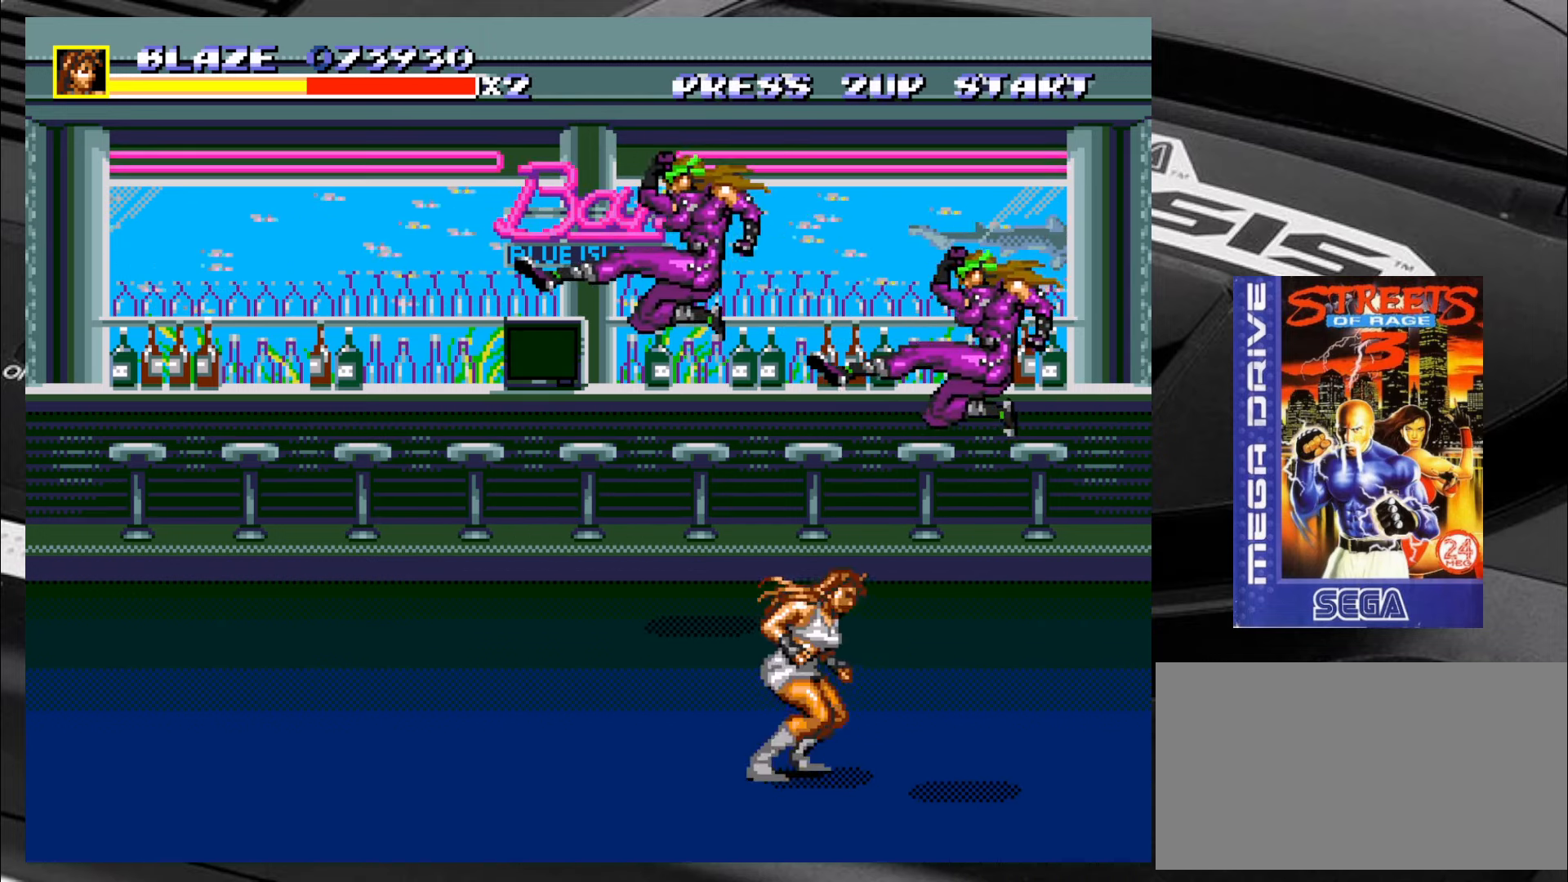
{"dt_ms": 500, "buttons": ["SQUARE"], "left_stick": "down", "events": [[50, "left_stick", "down-right"], [150, "left_stick", "up-left"], [217, "left_stick", "down"], [300, "left_stick", "up"], [350, "left_stick", "left"], [433, "left_stick", "down"]]}
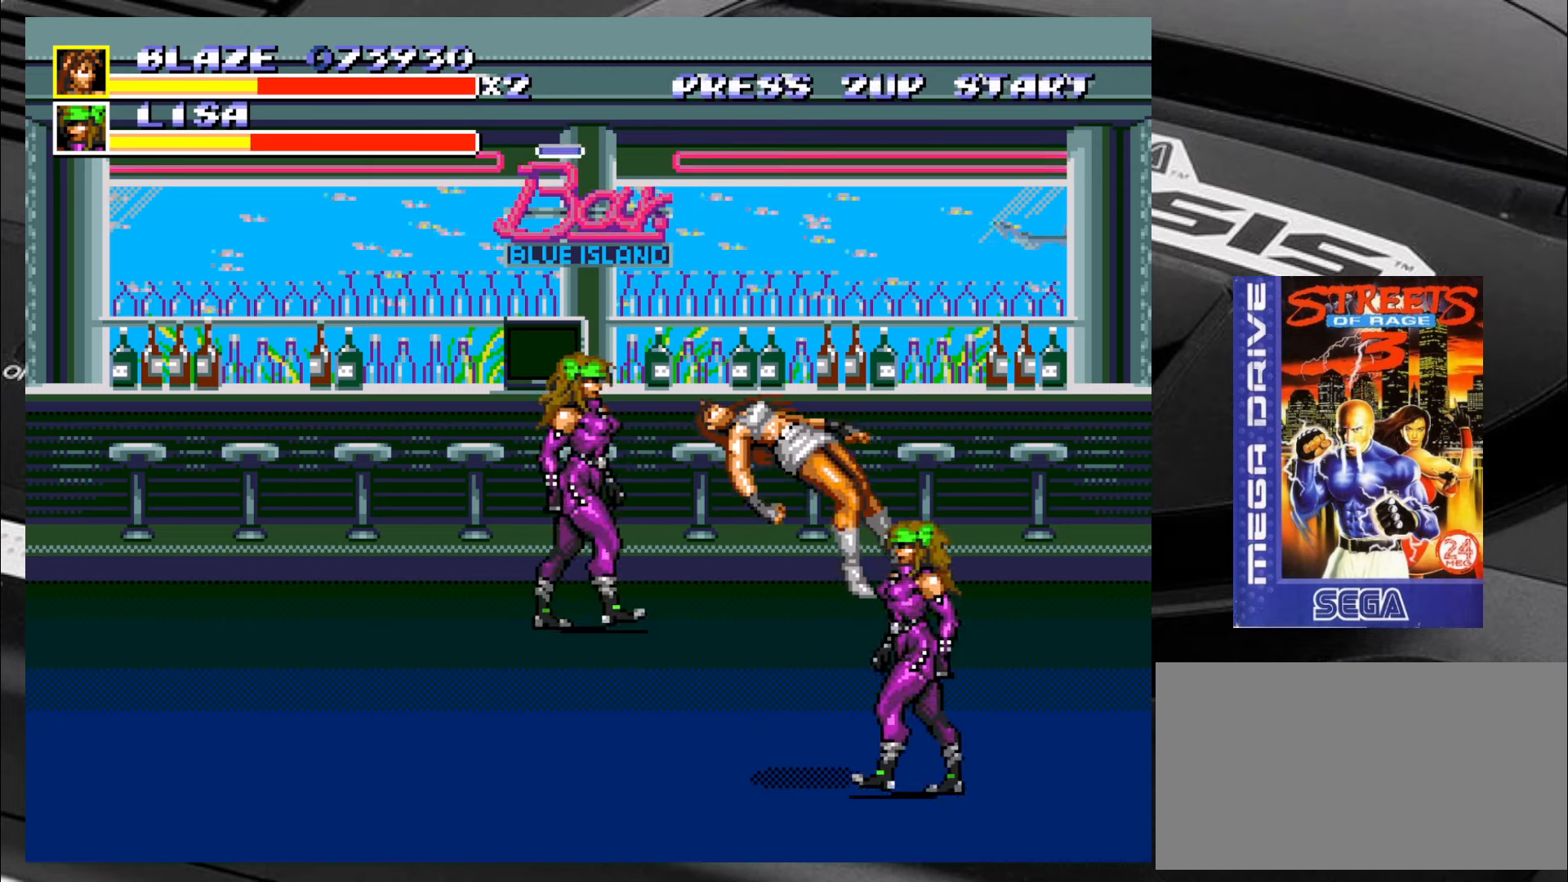
{"dt_ms": 500, "buttons": [], "left_stick": "center", "events": [[83, "left_stick", "left"], [133, "left_stick", "down"], [216, "SQUARE", "up"], [216, "left_stick", "center"]]}
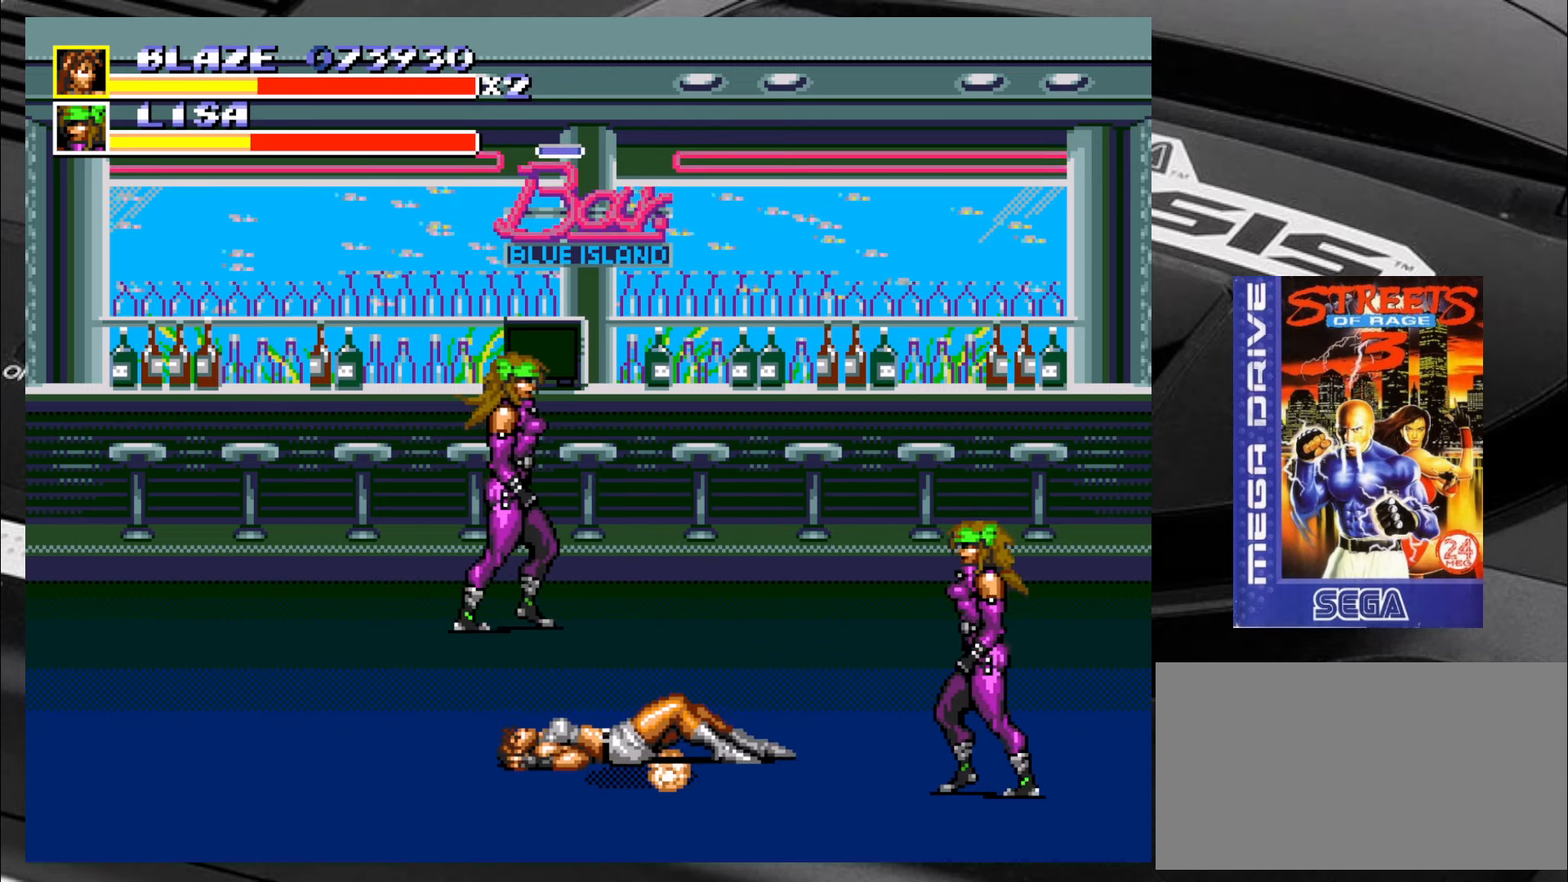
{"dt_ms": 500, "buttons": [], "left_stick": "center", "events": []}
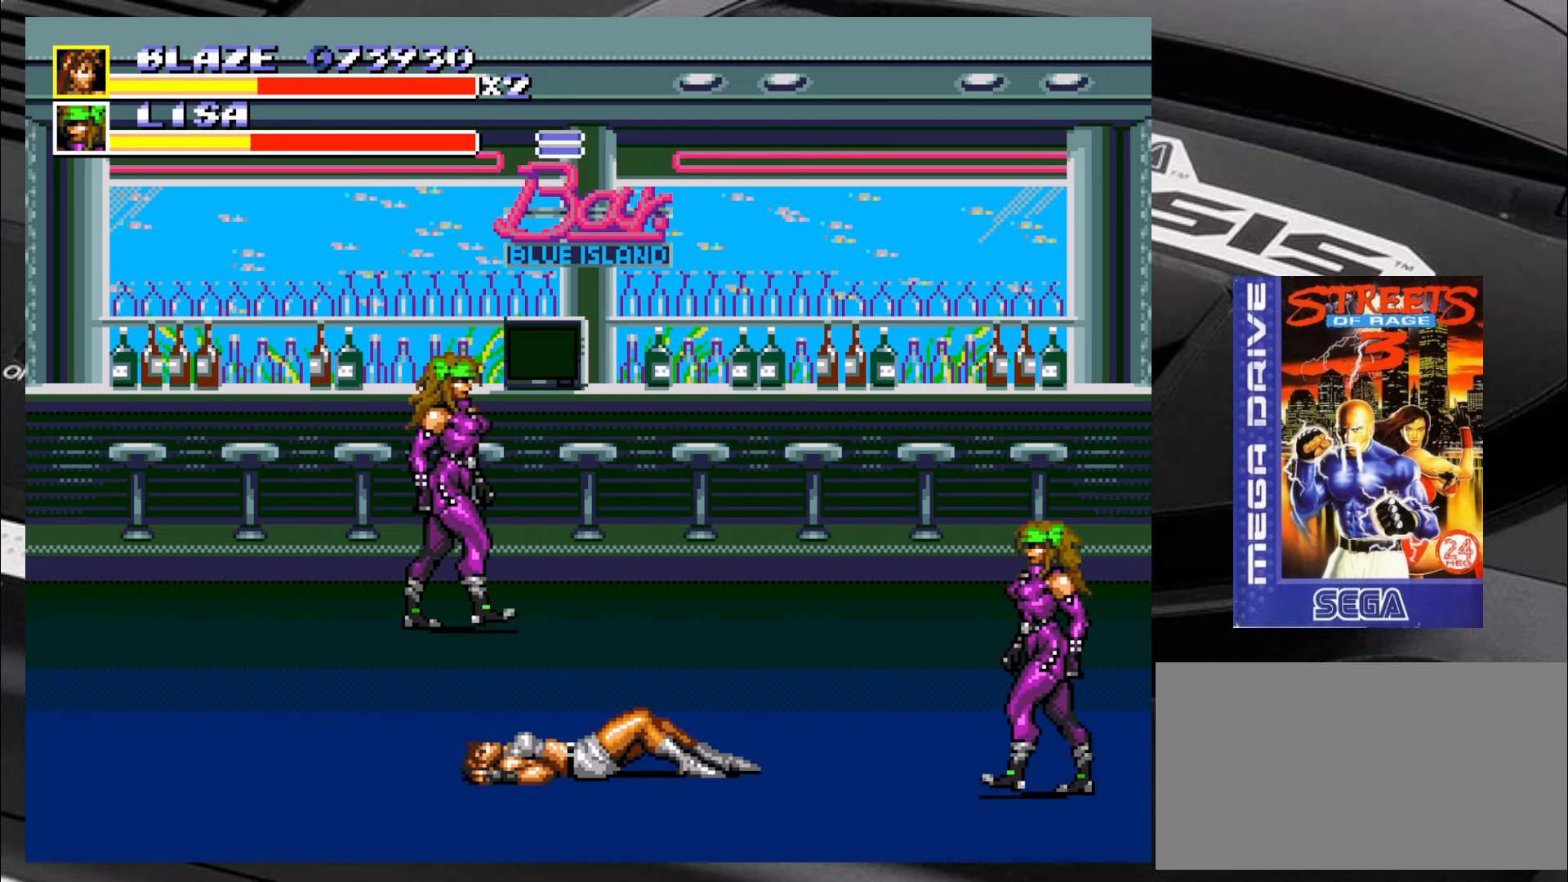
{"dt_ms": 500, "buttons": [], "left_stick": "down"}
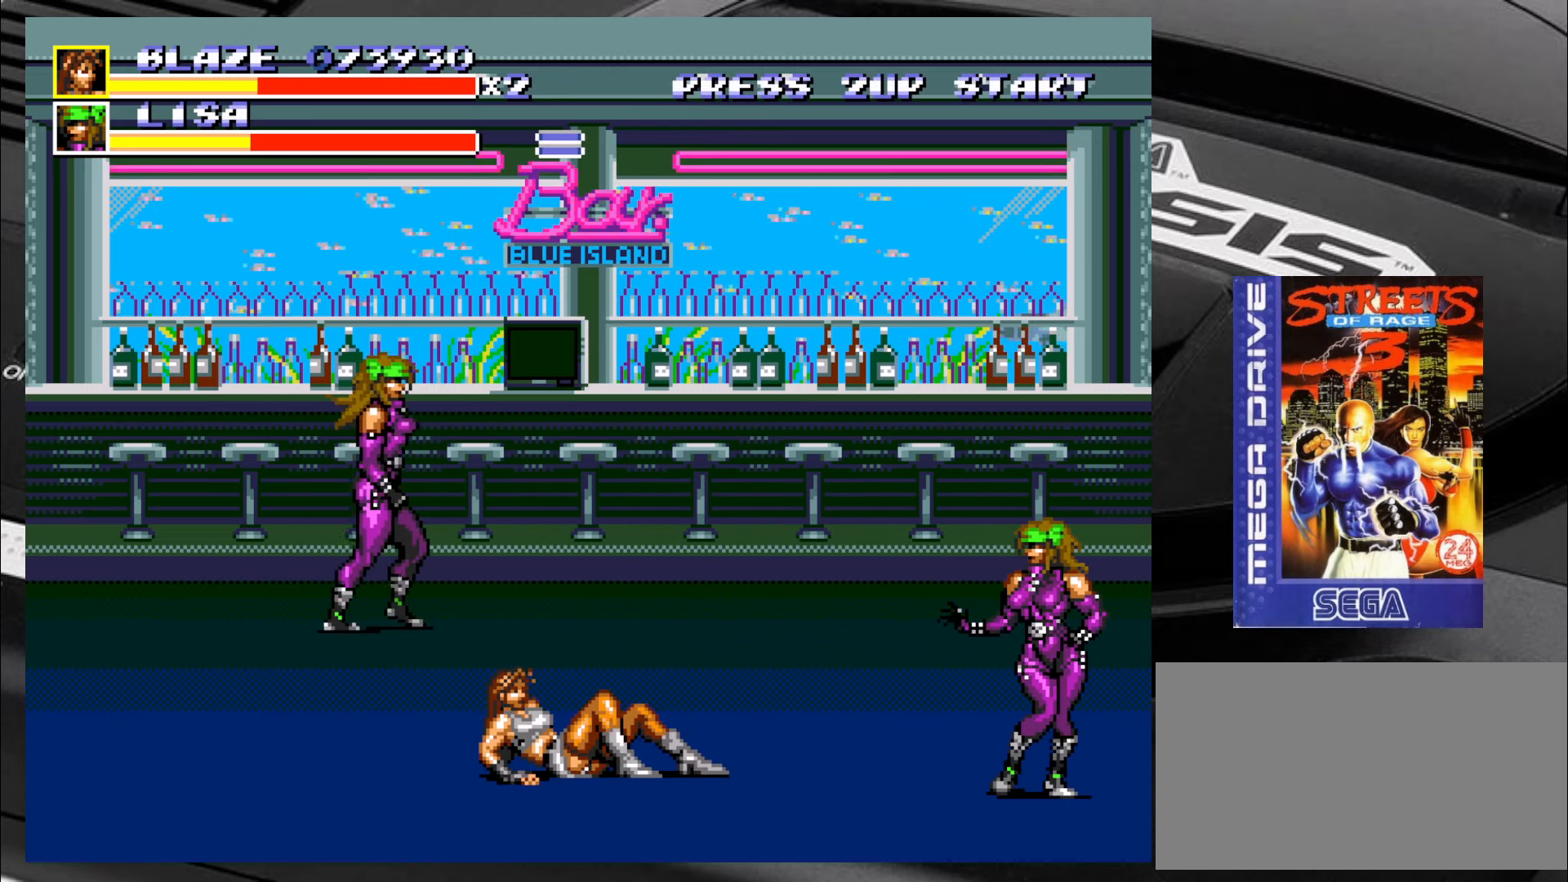
{"dt_ms": 500, "buttons": ["SQUARE"], "left_stick": "down", "events": [[66, "left_stick", "down-right"], [366, "SQUARE", "down"], [400, "left_stick", "up-right"], [483, "left_stick", "down"]]}
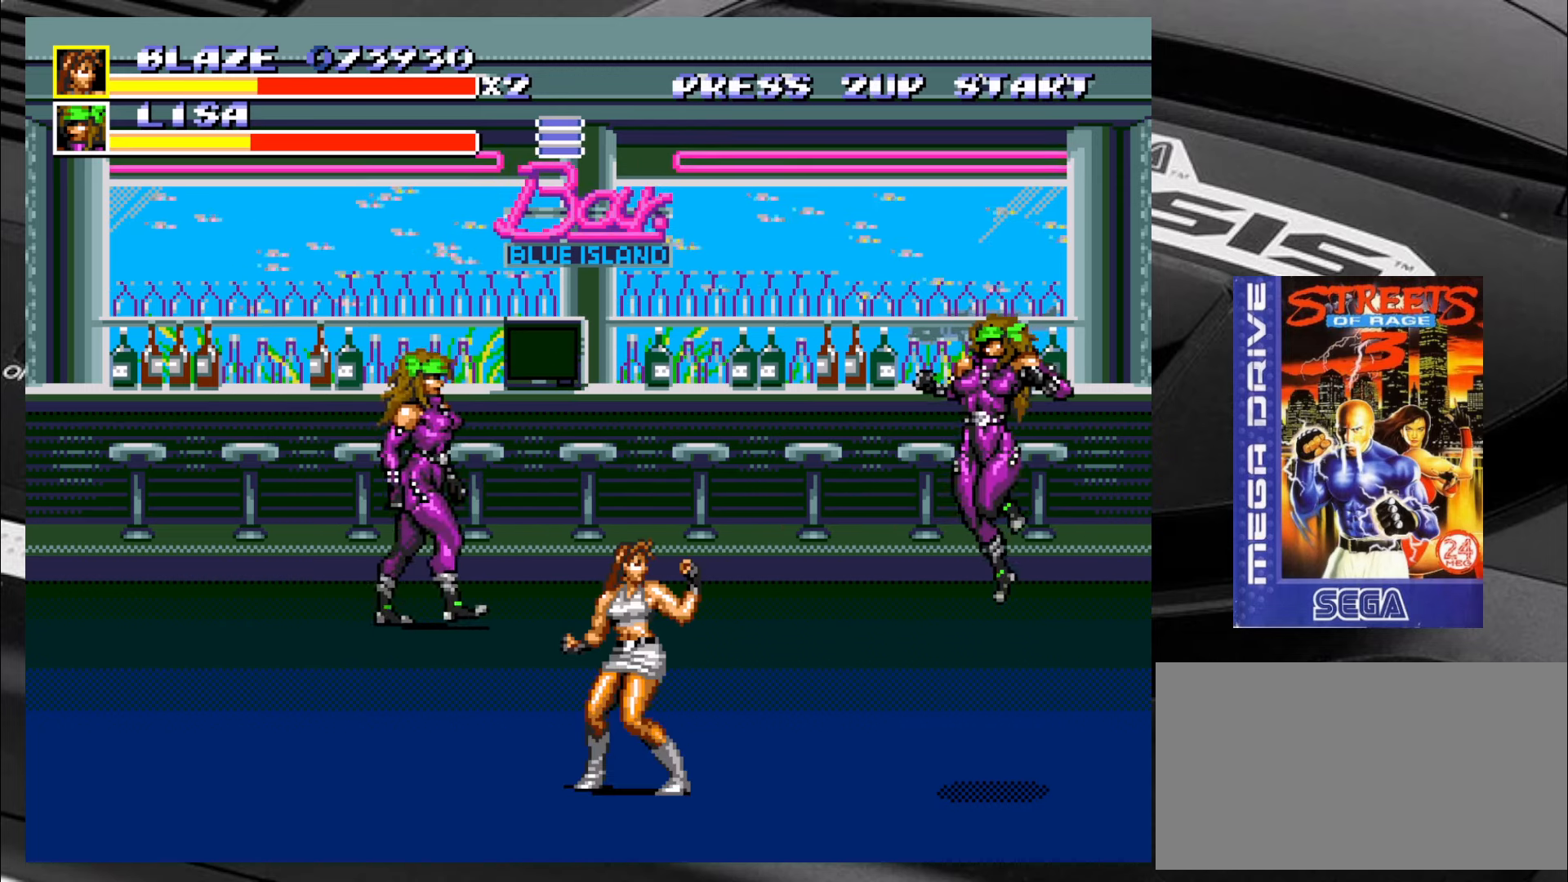
{"dt_ms": 500, "buttons": ["SQUARE"], "left_stick": "up-left", "events": [[66, "left_stick", "up"], [150, "left_stick", "center"], [233, "left_stick", "up"], [316, "left_stick", "down"], [433, "left_stick", "up-left"]]}
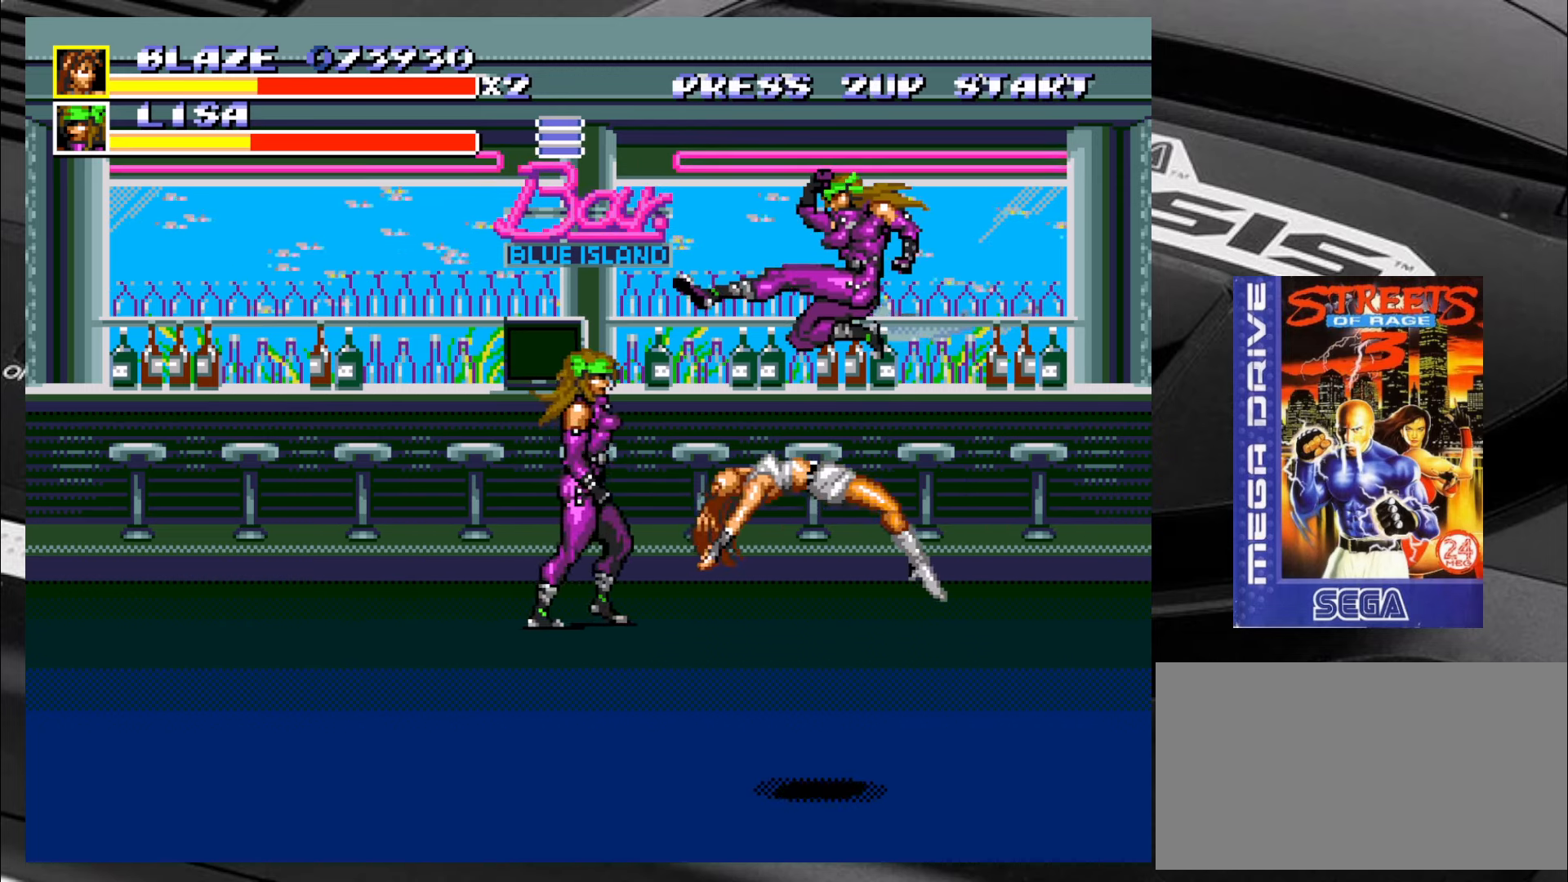
{"dt_ms": 500, "buttons": [], "left_stick": "center", "events": [[33, "left_stick", "down-left"], [100, "left_stick", "right"], [150, "left_stick", "up-left"], [233, "left_stick", "down-left"], [350, "left_stick", "center"], [433, "SQUARE", "up"]]}
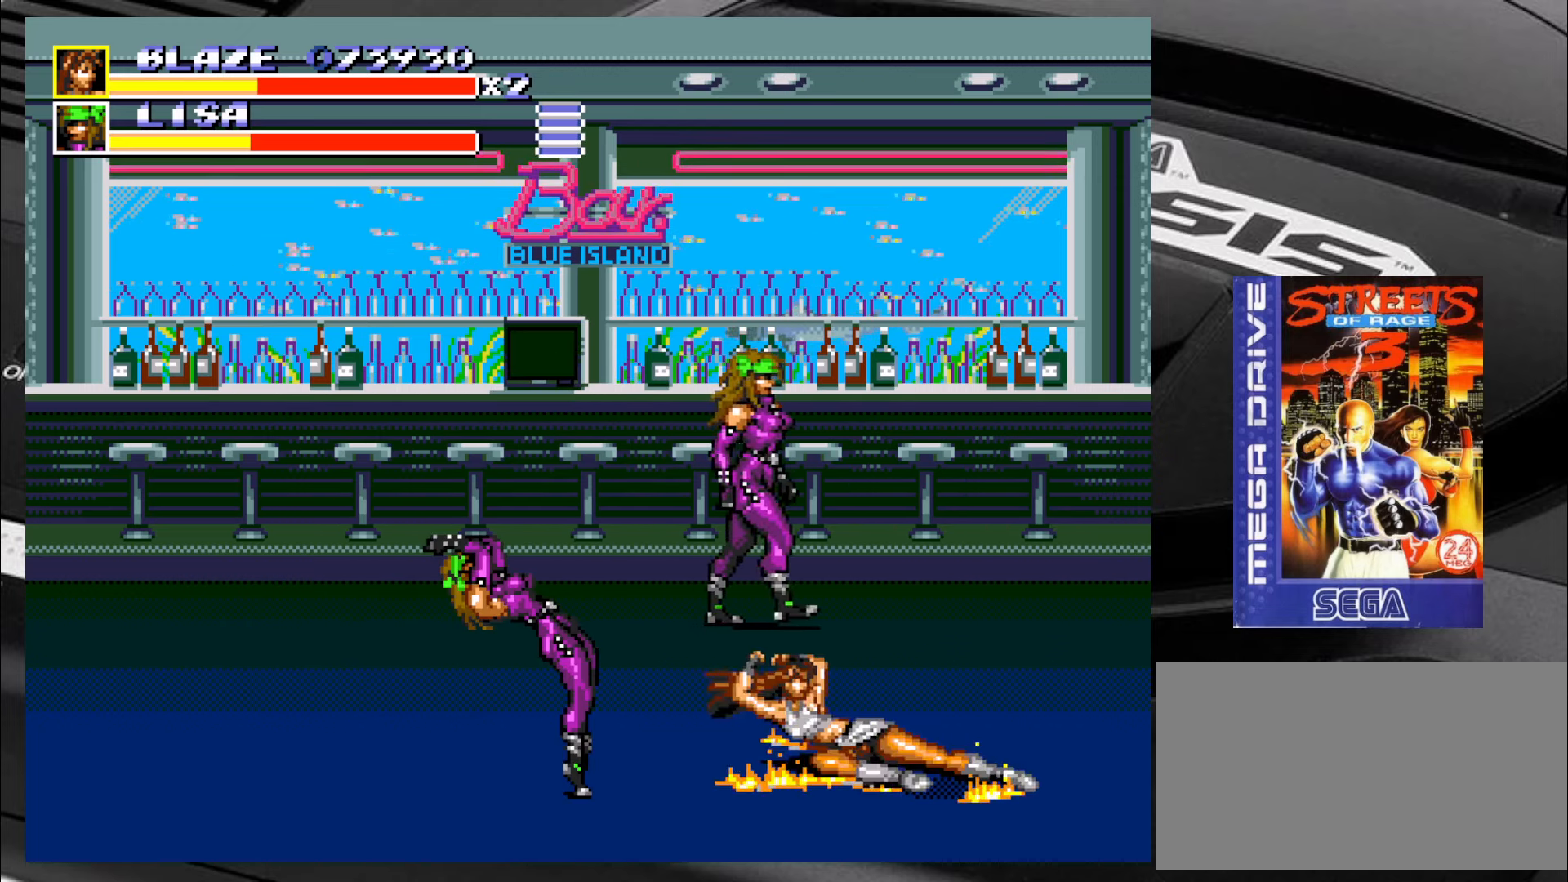
{"dt_ms": 500, "buttons": [], "left_stick": "up-right", "events": [[100, "left_stick", "left"], [383, "left_stick", "up"], [433, "left_stick", "up-right"]]}
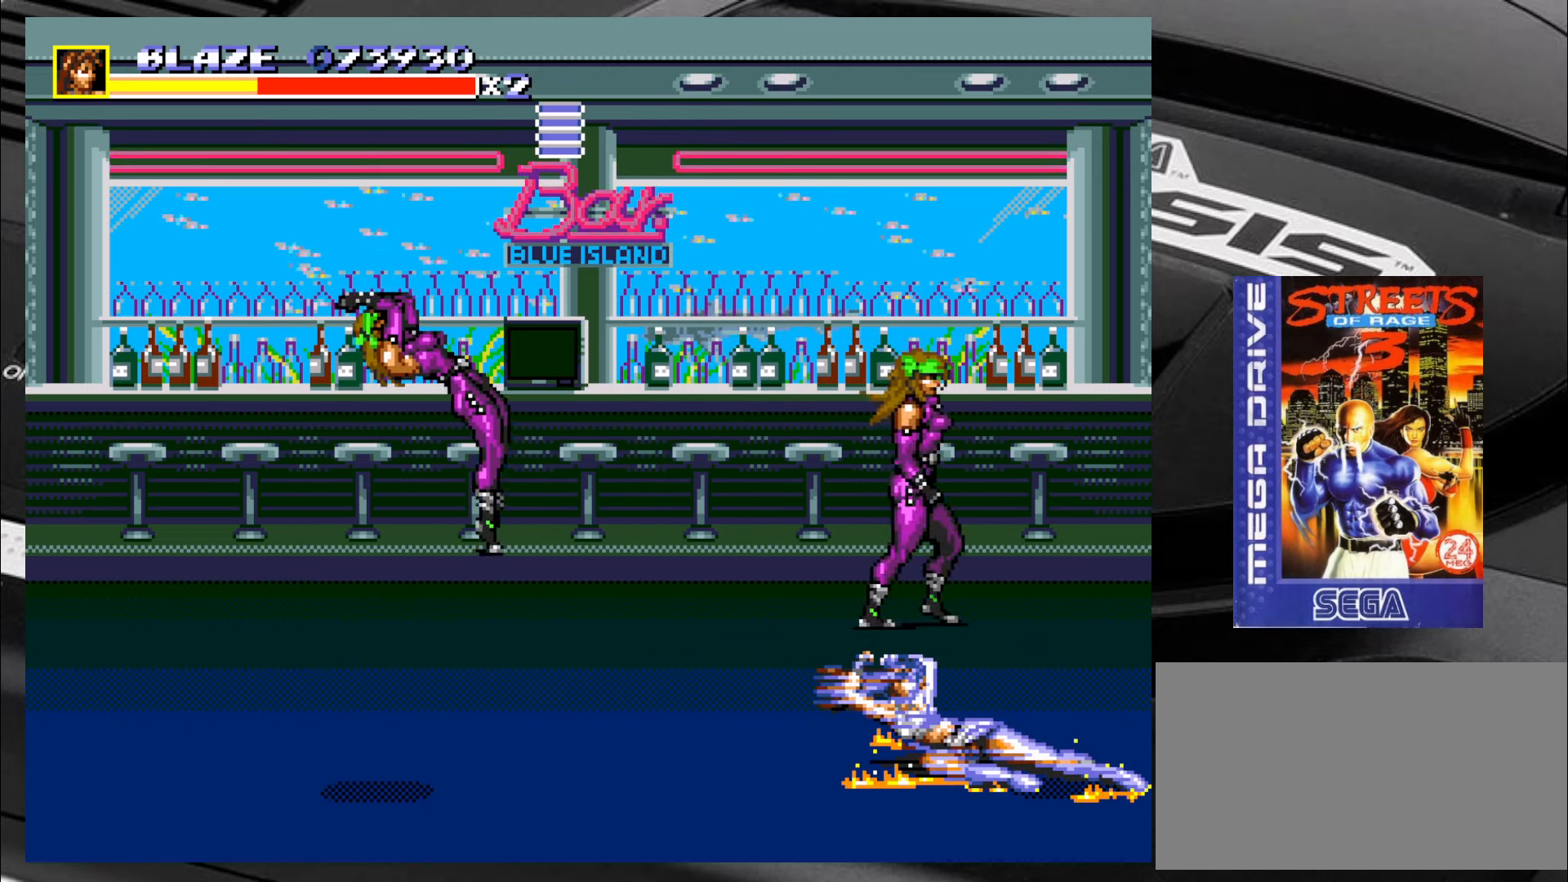
{"dt_ms": 500, "buttons": [], "left_stick": "up-left", "events": [[100, "left_stick", "up-left"], [166, "left_stick", "left"], [416, "left_stick", "up-left"]]}
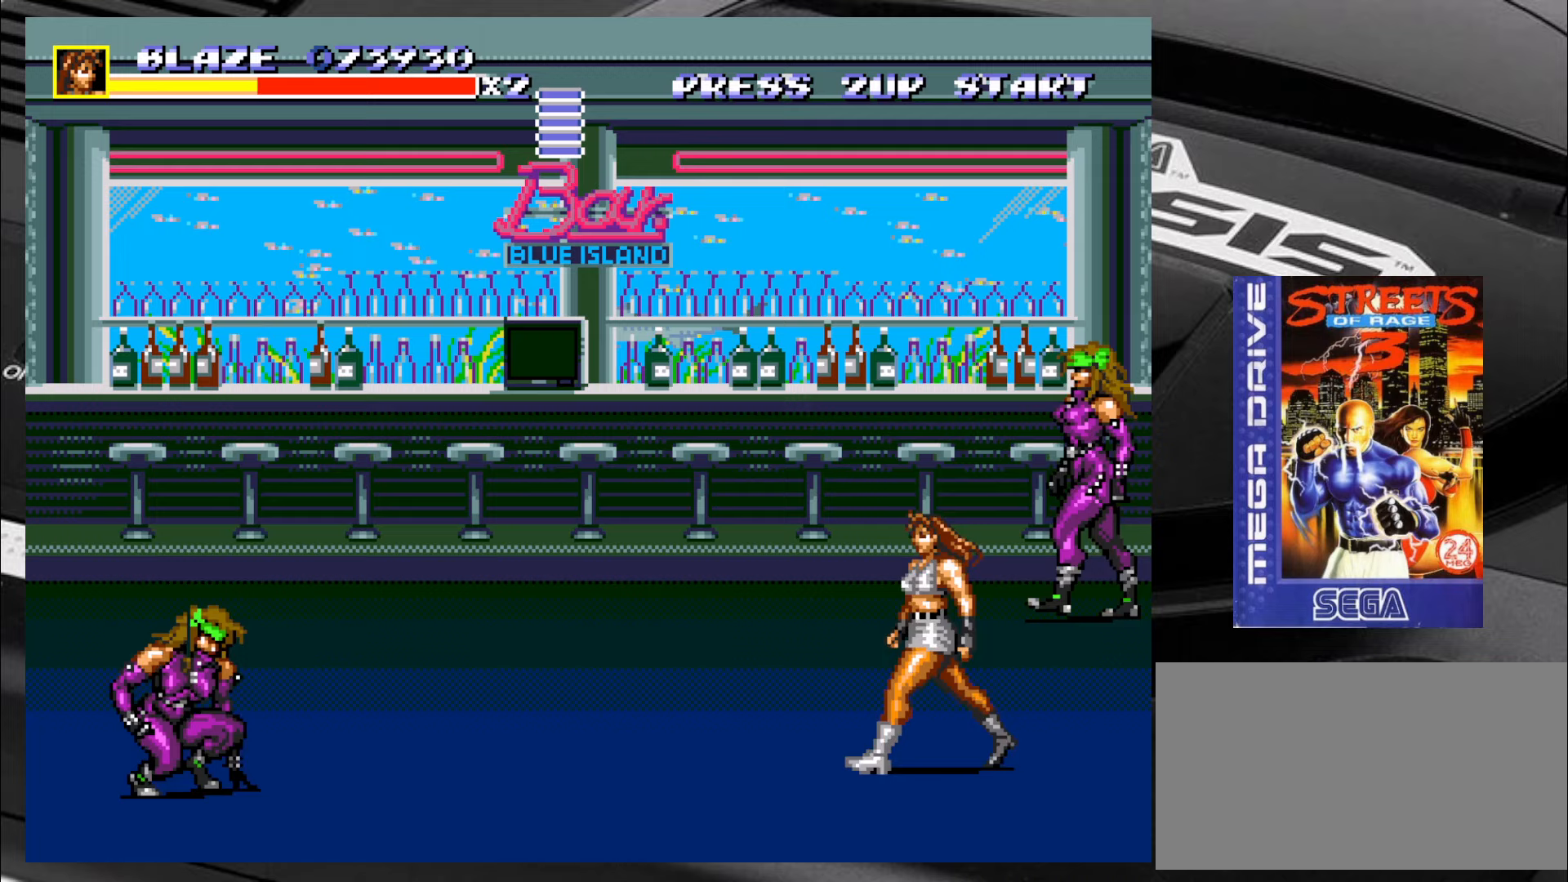
{"dt_ms": 500, "buttons": [], "left_stick": "up-right", "events": [[217, "left_stick", "up-right"], [333, "CIRCLE", "down"], [417, "CIRCLE", "up"]]}
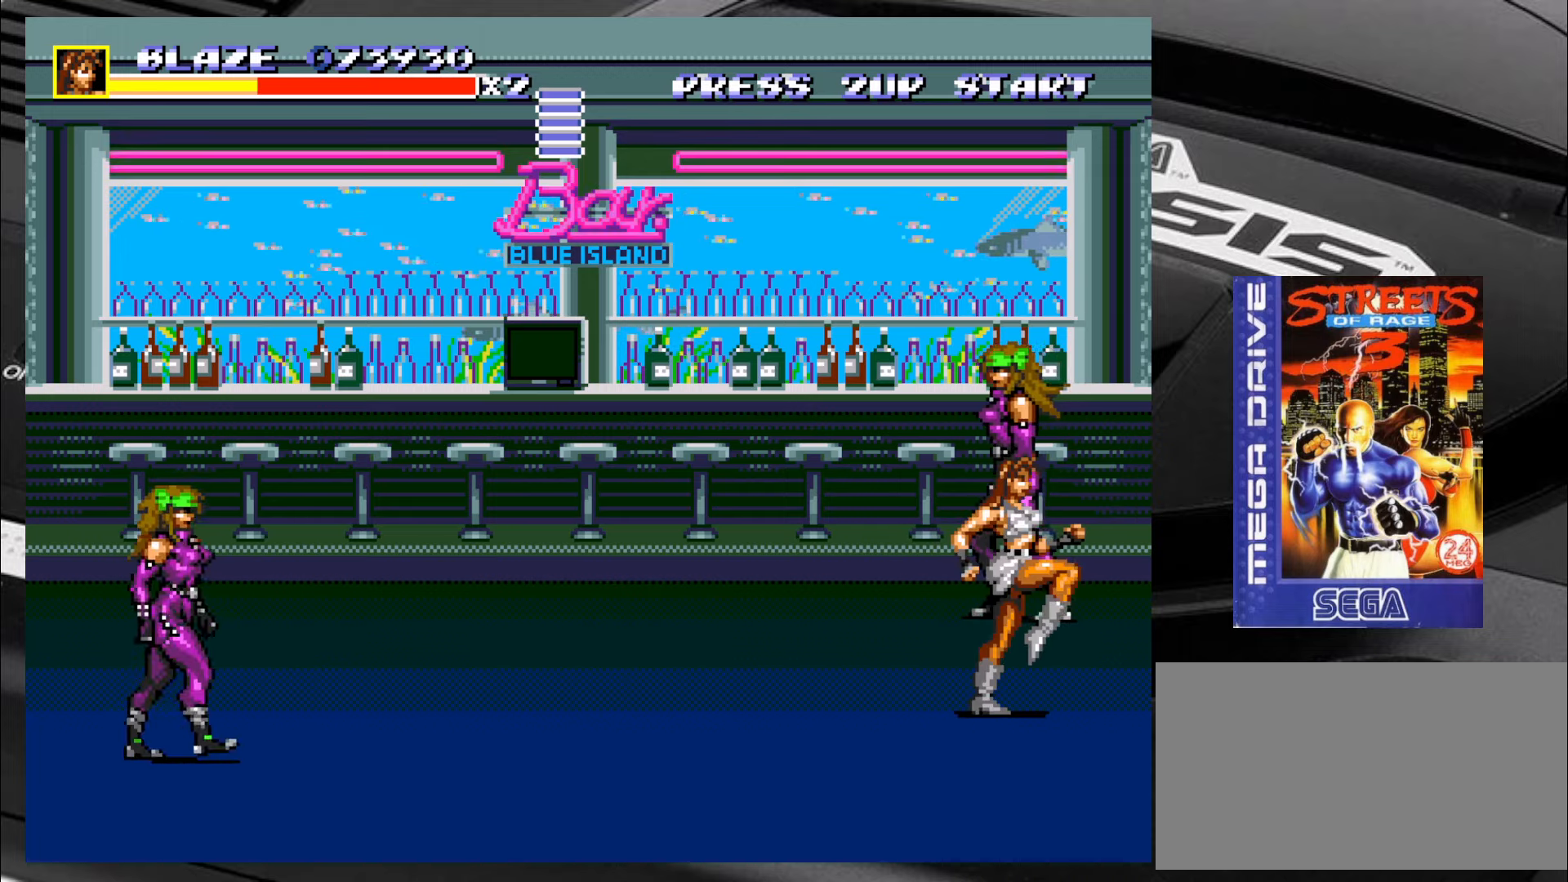
{"dt_ms": 500, "buttons": [], "left_stick": "up-left", "events": [[283, "left_stick", "up-left"]]}
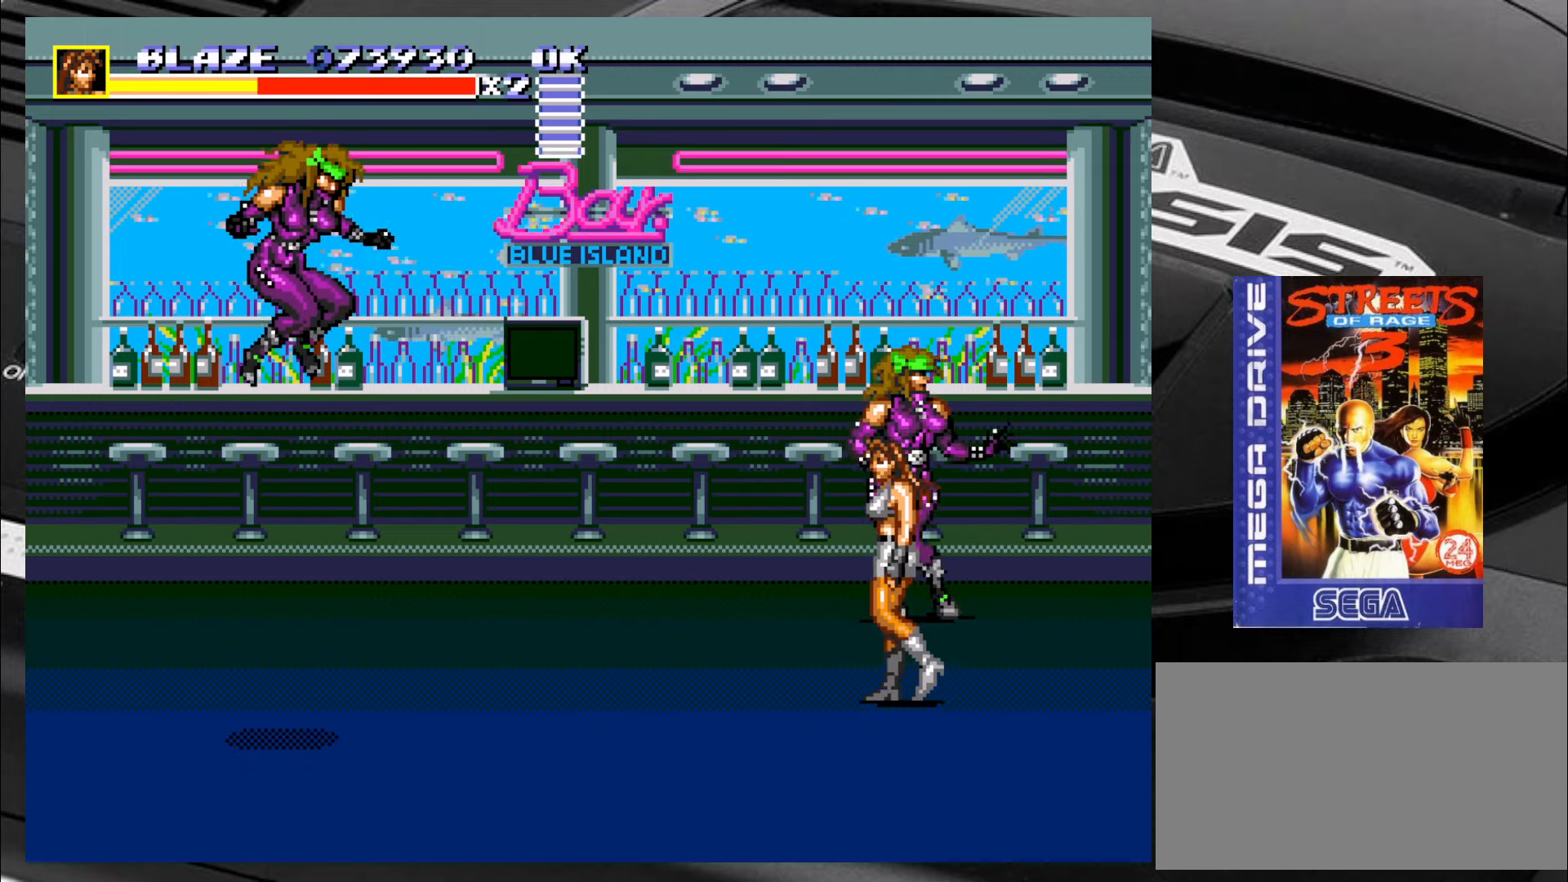
{"dt_ms": 500, "buttons": ["CIRCLE"], "left_stick": "right", "events": [[233, "left_stick", "up-right"], [367, "CIRCLE", "down"], [450, "CIRCLE", "up"], [483, "CIRCLE", "down"], [483, "left_stick", "right"]]}
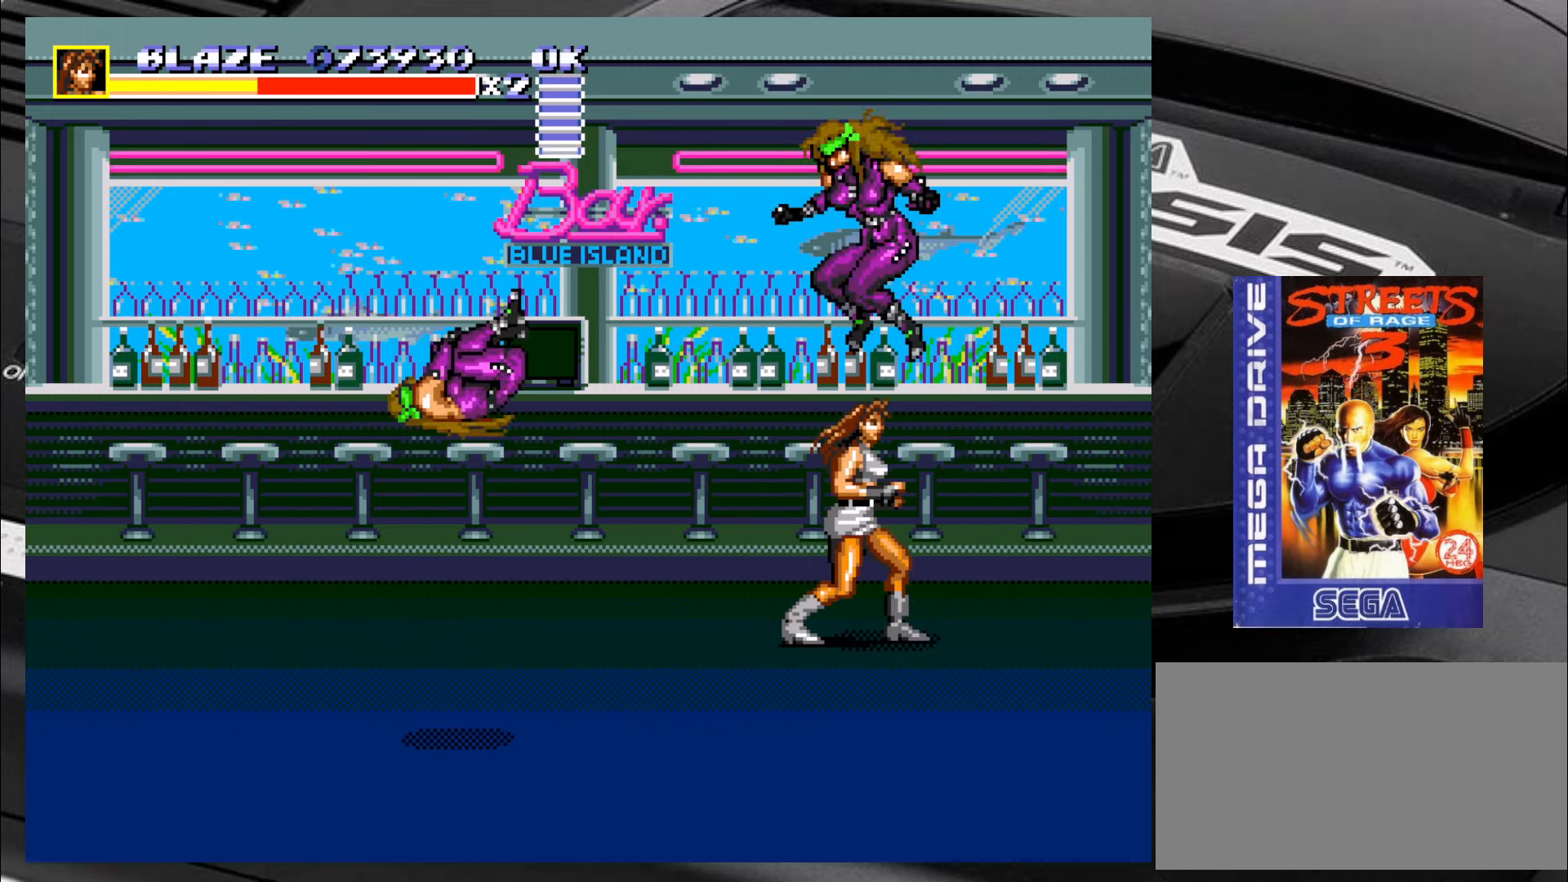
{"dt_ms": 500, "buttons": ["SQUARE"], "left_stick": "center", "events": [[67, "CIRCLE", "up"], [117, "CIRCLE", "down"], [150, "CIRCLE", "up"], [267, "left_stick", "up-left"], [433, "left_stick", "center"], [483, "SQUARE", "down"]]}
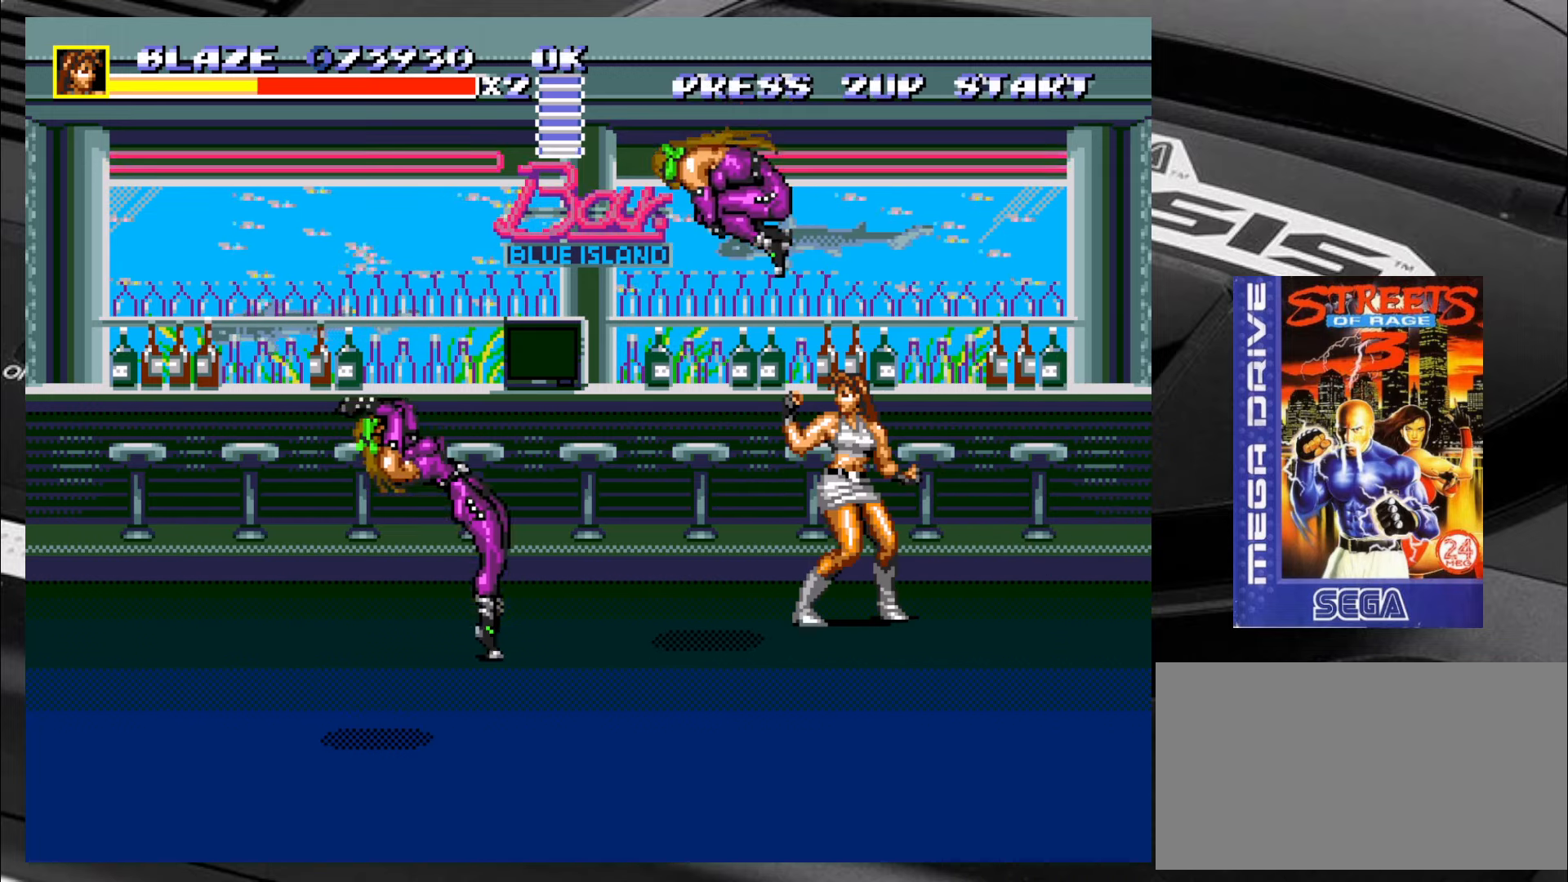
{"dt_ms": 500, "buttons": ["SQUARE"], "left_stick": "left", "events": [[17, "left_stick", "down"], [100, "left_stick", "left"], [183, "left_stick", "down-right"], [267, "left_stick", "left"], [350, "left_stick", "up"], [433, "left_stick", "left"]]}
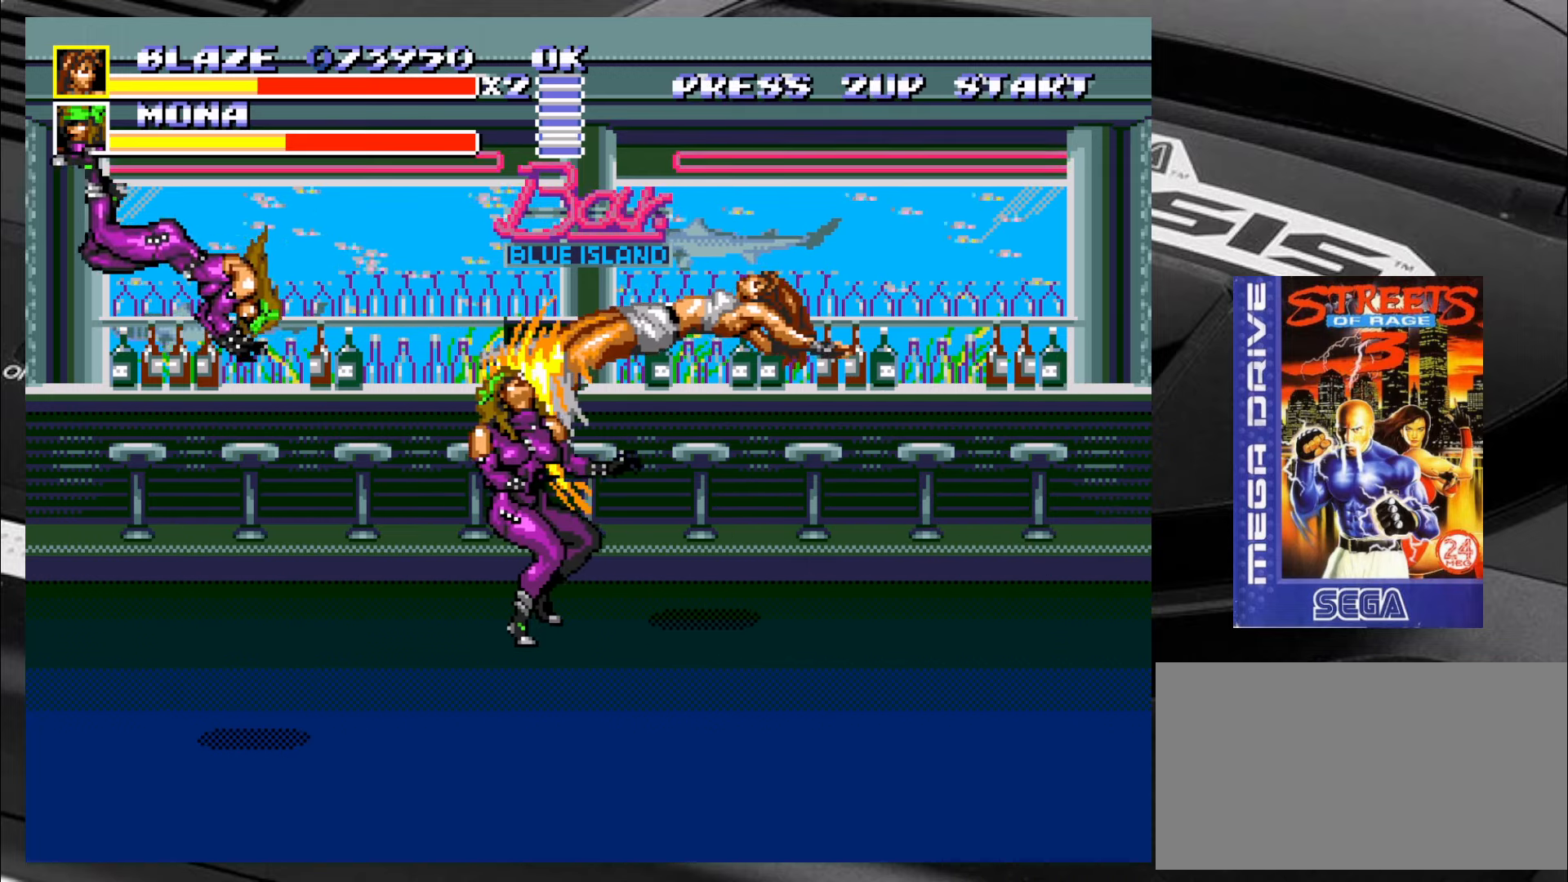
{"dt_ms": 500, "buttons": ["SQUARE"], "left_stick": "center", "events": [[50, "left_stick", "down"], [133, "left_stick", "left"], [267, "left_stick", "center"]]}
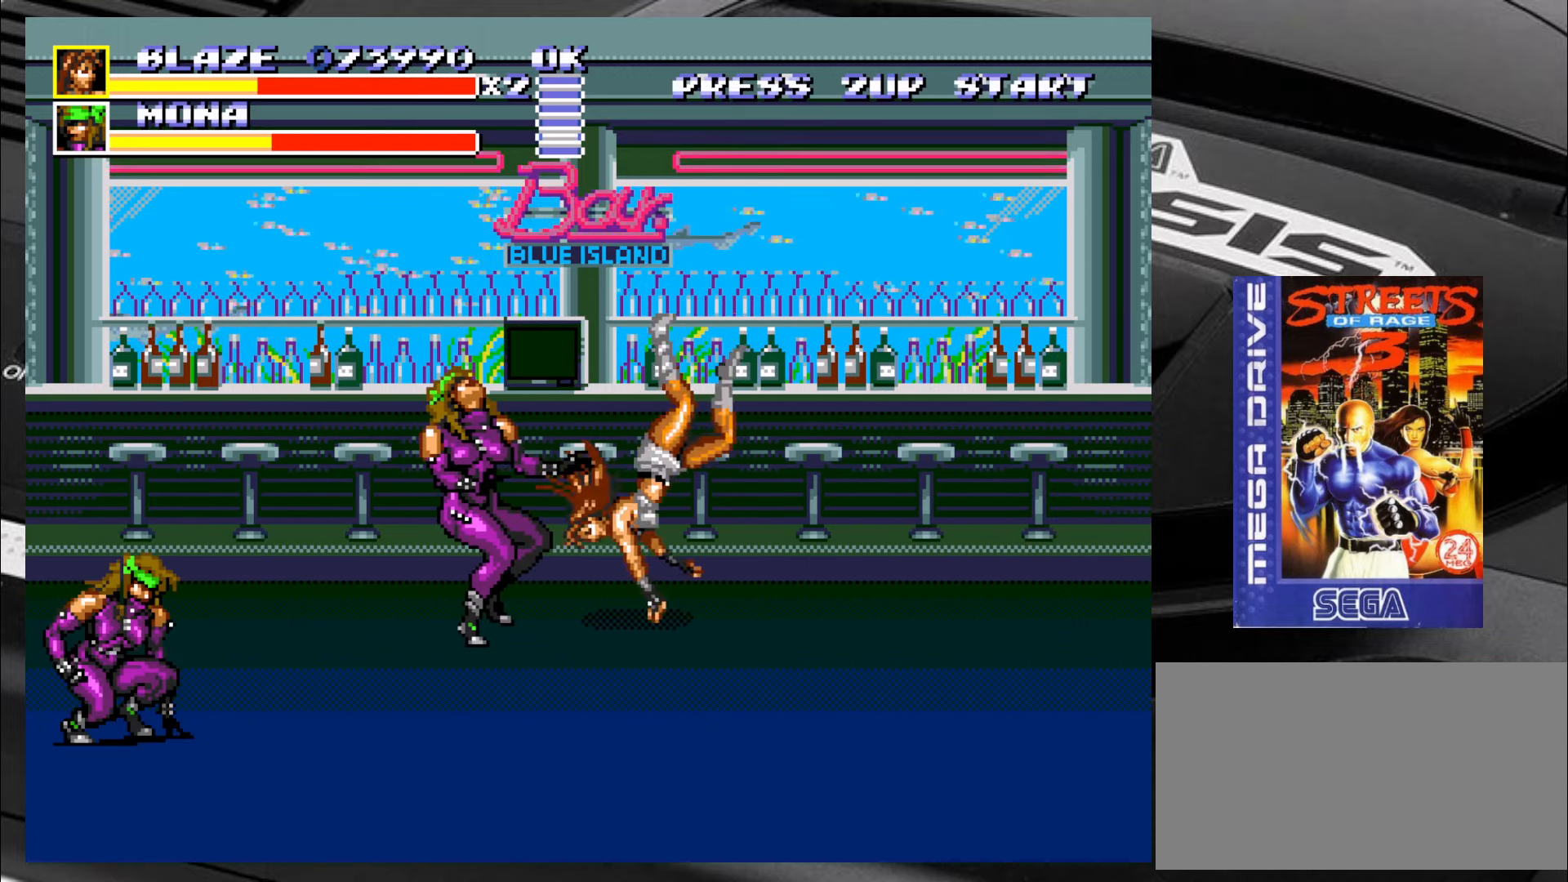
{"dt_ms": 500, "buttons": ["SQUARE"], "left_stick": "center", "events": []}
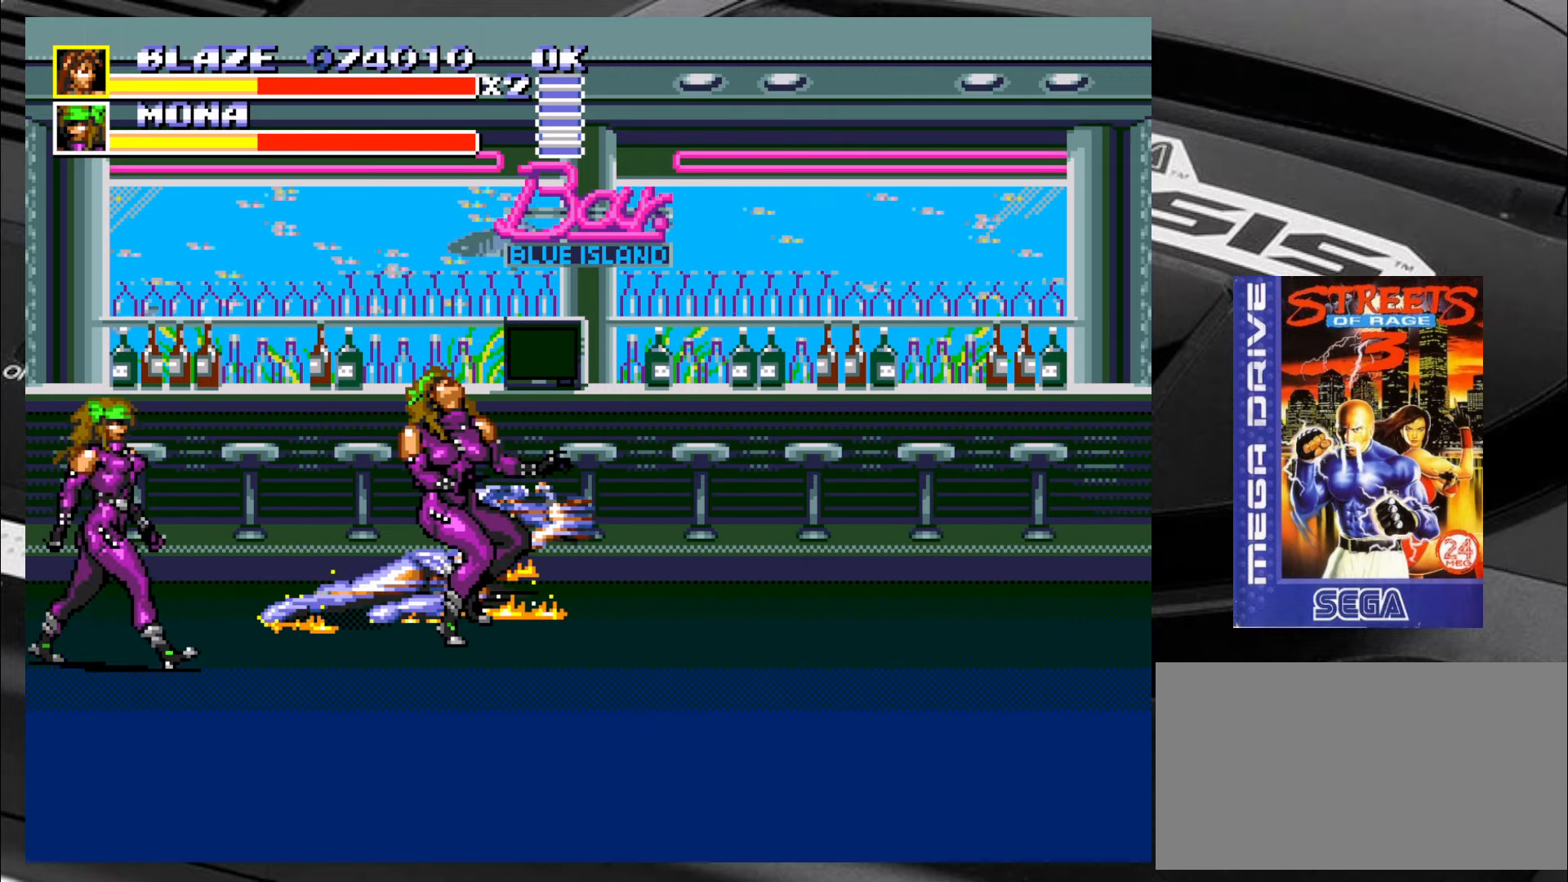
{"dt_ms": 500, "buttons": [], "left_stick": "down-right", "events": [[250, "SQUARE", "up"], [250, "left_stick", "down"], [300, "left_stick", "down-right"]]}
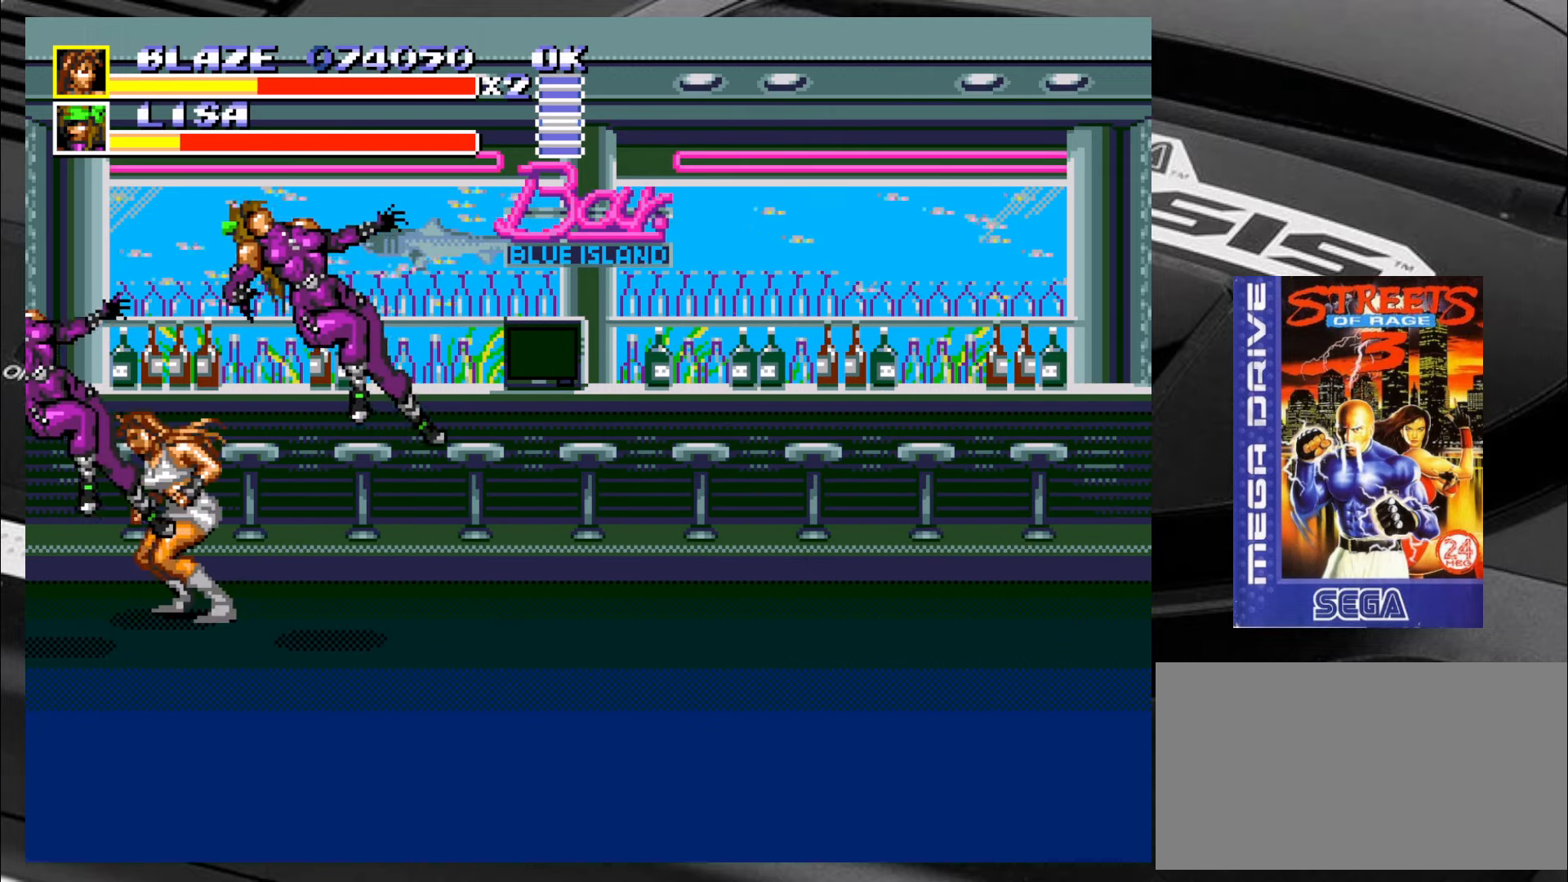
{"dt_ms": 500, "buttons": [], "left_stick": "down-right", "events": []}
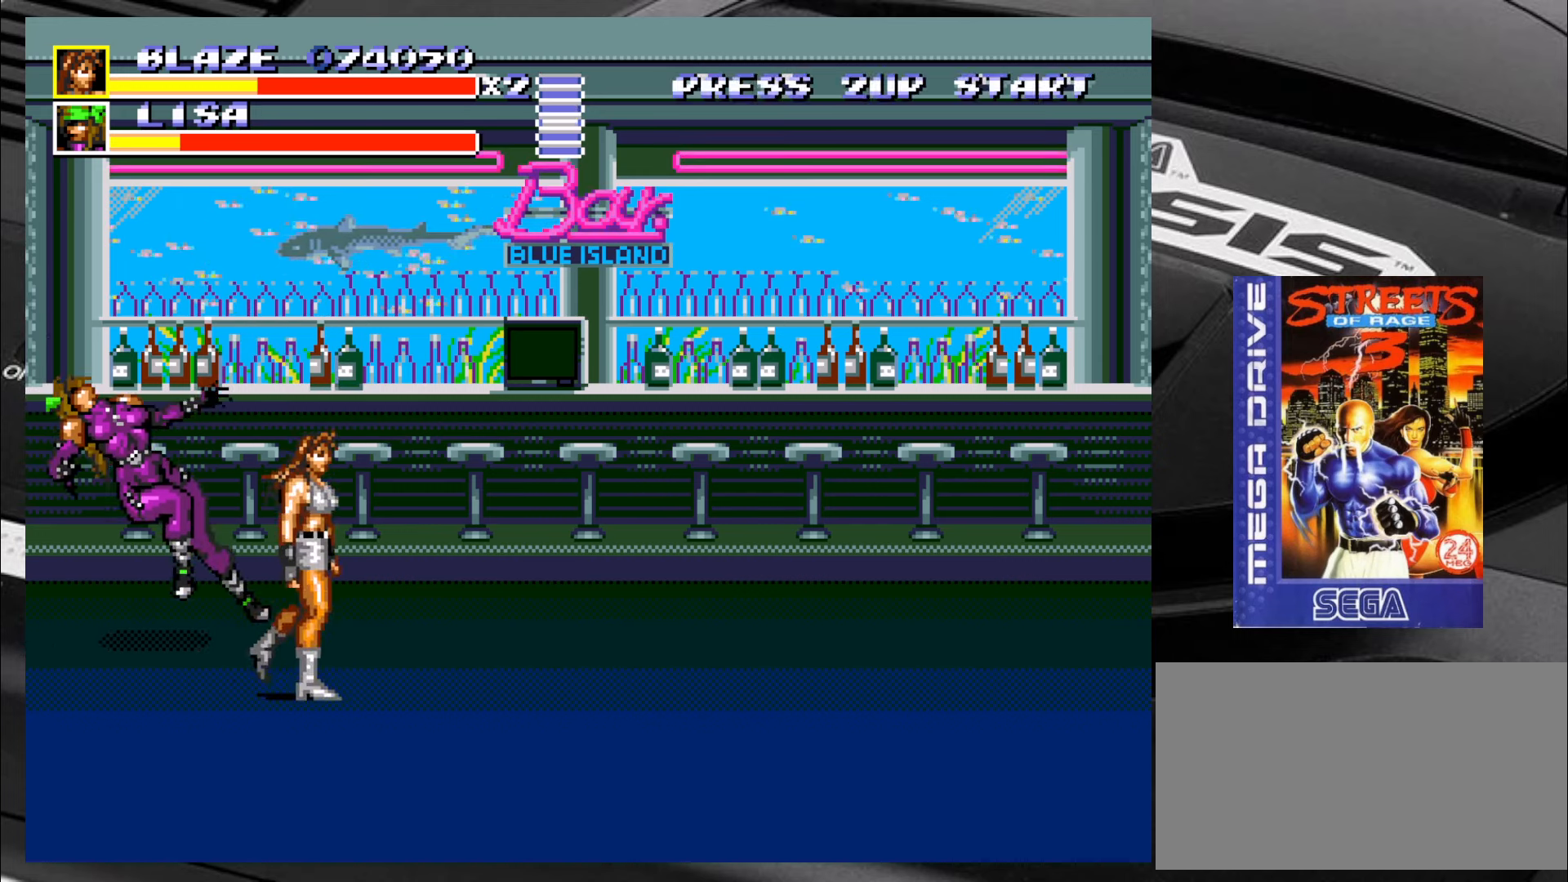
{"dt_ms": 500, "buttons": [], "left_stick": "up-right", "events": [[284, "left_stick", "up-right"]]}
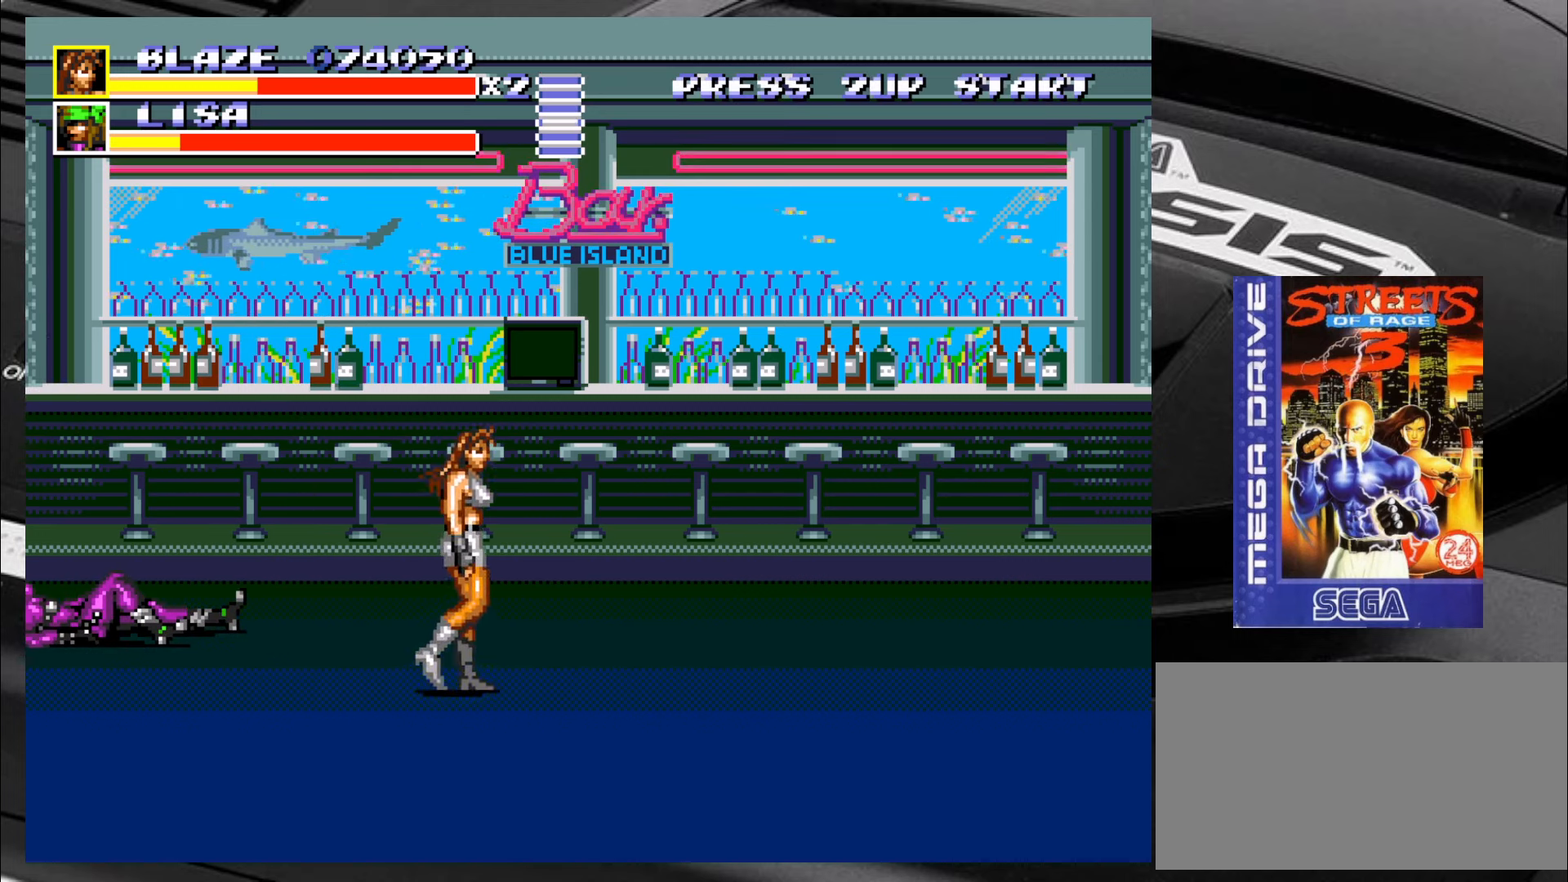
{"dt_ms": 500, "buttons": ["CIRCLE"], "left_stick": "center", "events": [[117, "left_stick", "up-left"], [434, "CIRCLE", "down"], [484, "left_stick", "center"]]}
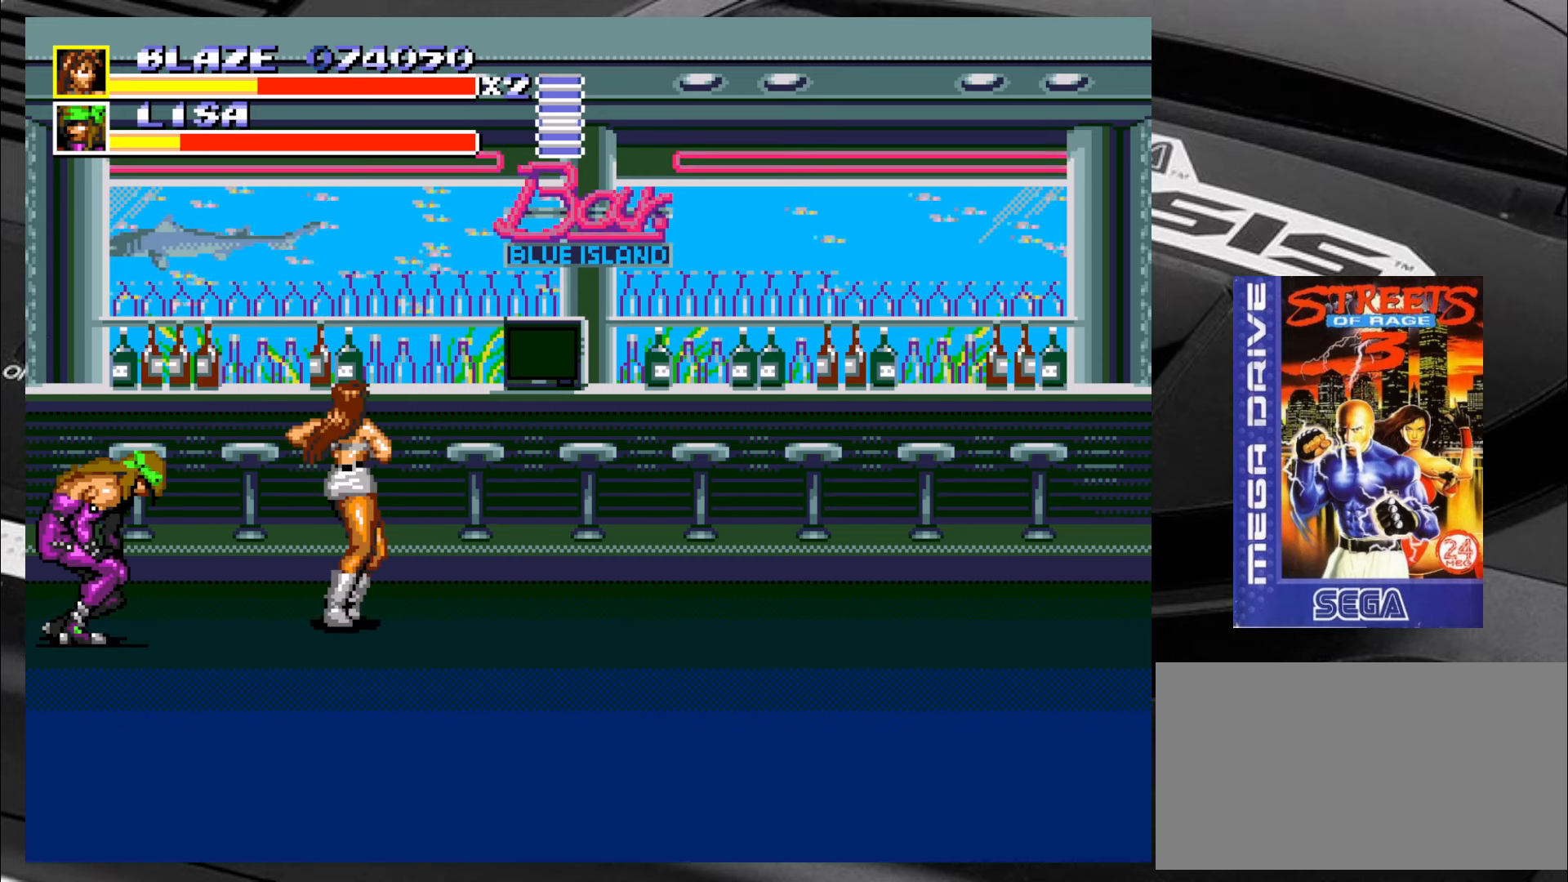
{"dt_ms": 500, "buttons": [], "left_stick": "down-right", "events": [[34, "CIRCLE", "up"], [150, "left_stick", "down-right"]]}
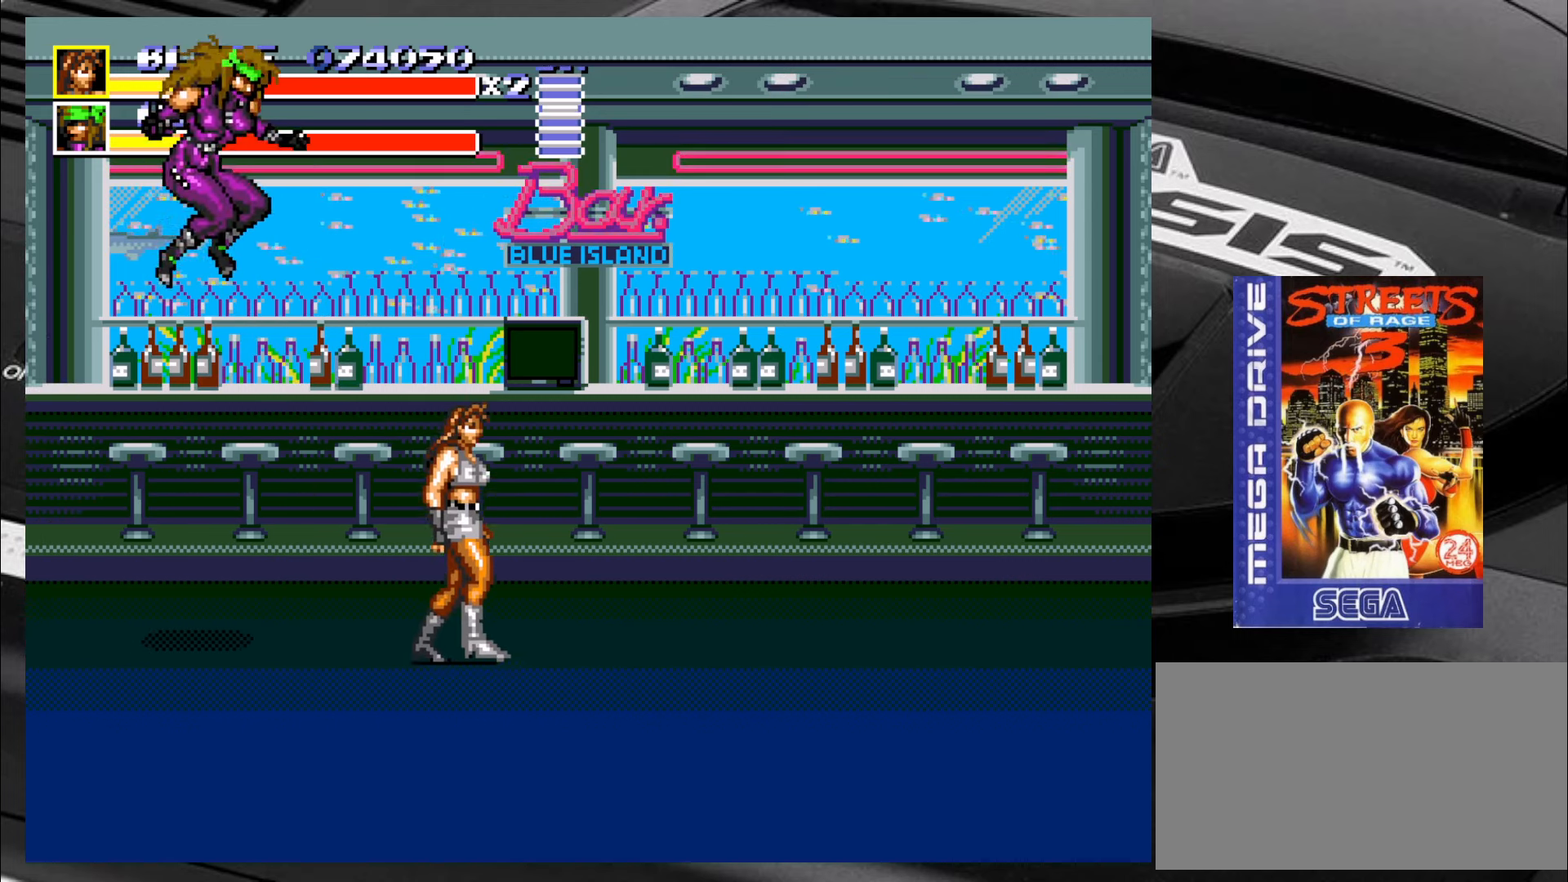
{"dt_ms": 500, "buttons": [], "left_stick": "up-right", "events": [[217, "left_stick", "up-right"]]}